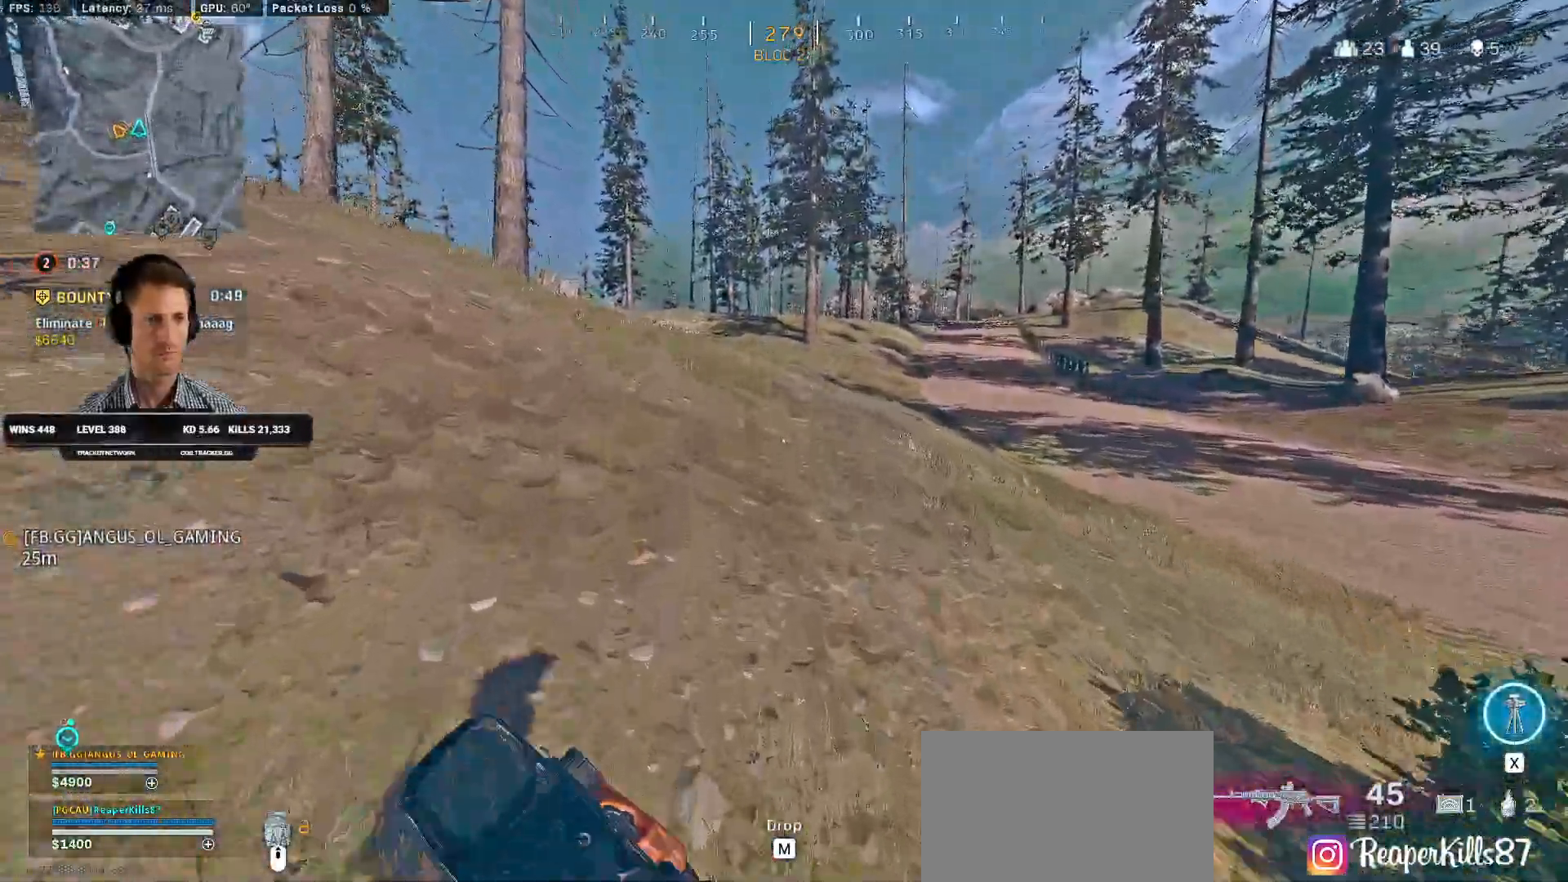
Gameplay with keyboard and mouse; each line is a JSON object with the keys and mouse buttons held at the frame after it. "events" lists presses ("down") and releases ("up") of "1", "2", "3", "4", "a", "alt", "b", "c", "caps_lock", "ctrl", "d", "e", "f", "g", "q", "r", "s", "shift", "space", "t", "v", "w", "x", "z", "mouse_left", "mouse_wheel", "mouse_right", "mouse_mb4" and "mouse_mb5" between this image and that frame as [ms after this image, input, new state], when the widget could be followed in between. "mouse_left", "mouse_wheel", "mouse_right", "mouse_mb4", "mouse_mb5" = the "left", "wheel", "right", "mb4", "mb5" buttons of the "mouse" list. No other keys are recorded. "wheel" means that the mouse wheel is clicked or scrolled. Mouse movement is not recorded. Not read: 5 tab.
{"keys": ["shift", "w"], "mouse": [], "events": []}
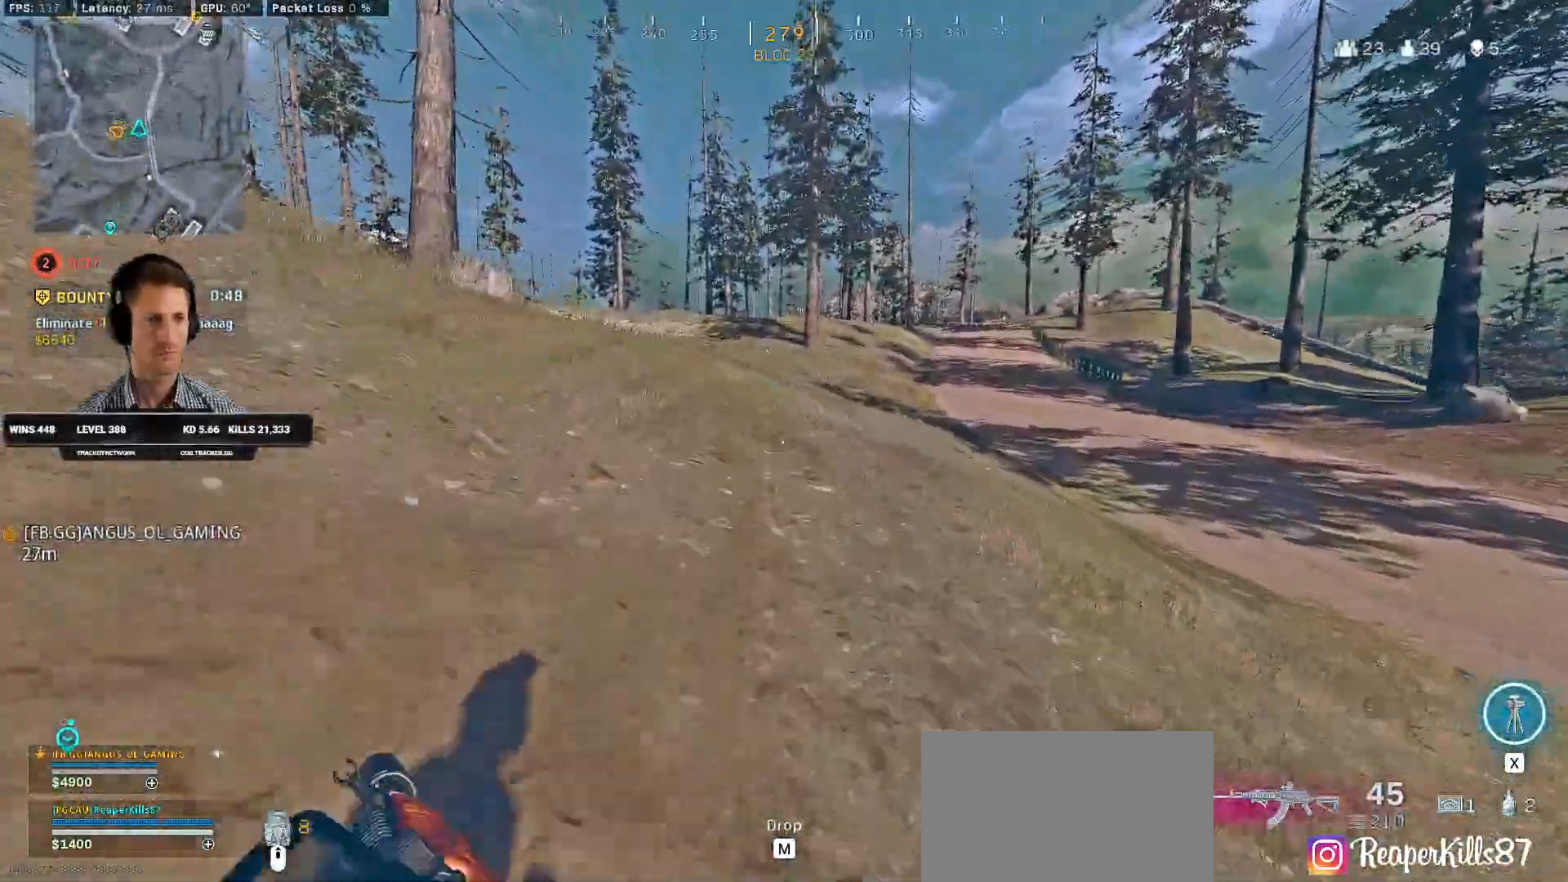
{"keys": ["shift", "w"], "mouse": [], "events": []}
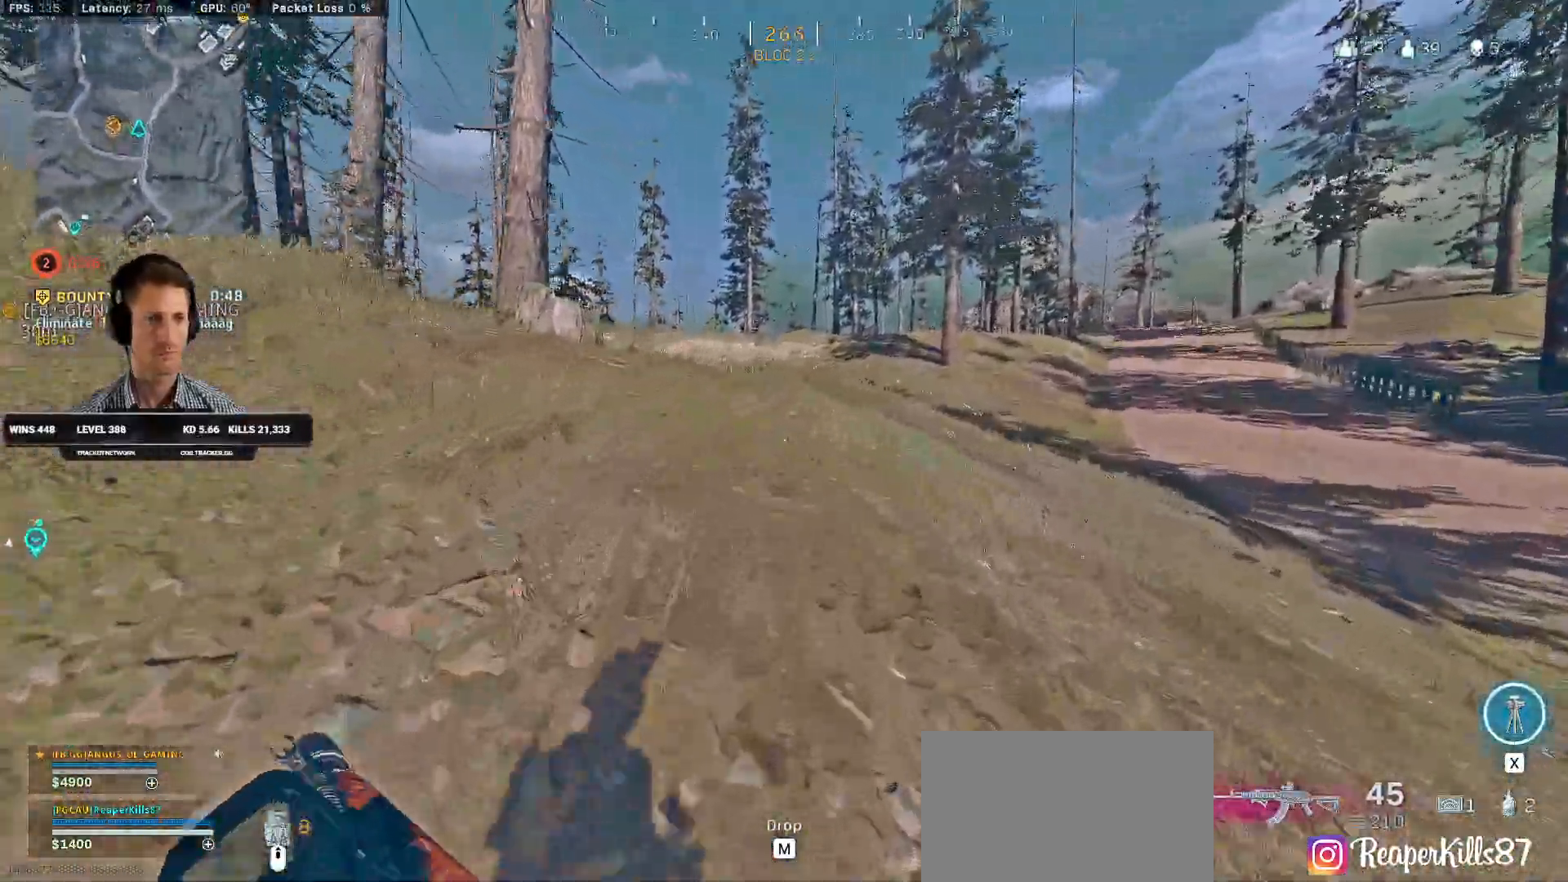
{"keys": ["shift", "w"], "mouse": [], "events": [[166, "c", "down"], [200, "c", "up"], [216, "shift", "up"], [300, "c", "down"], [366, "space", "down"], [383, "shift", "down"], [400, "c", "up"], [450, "space", "up"]]}
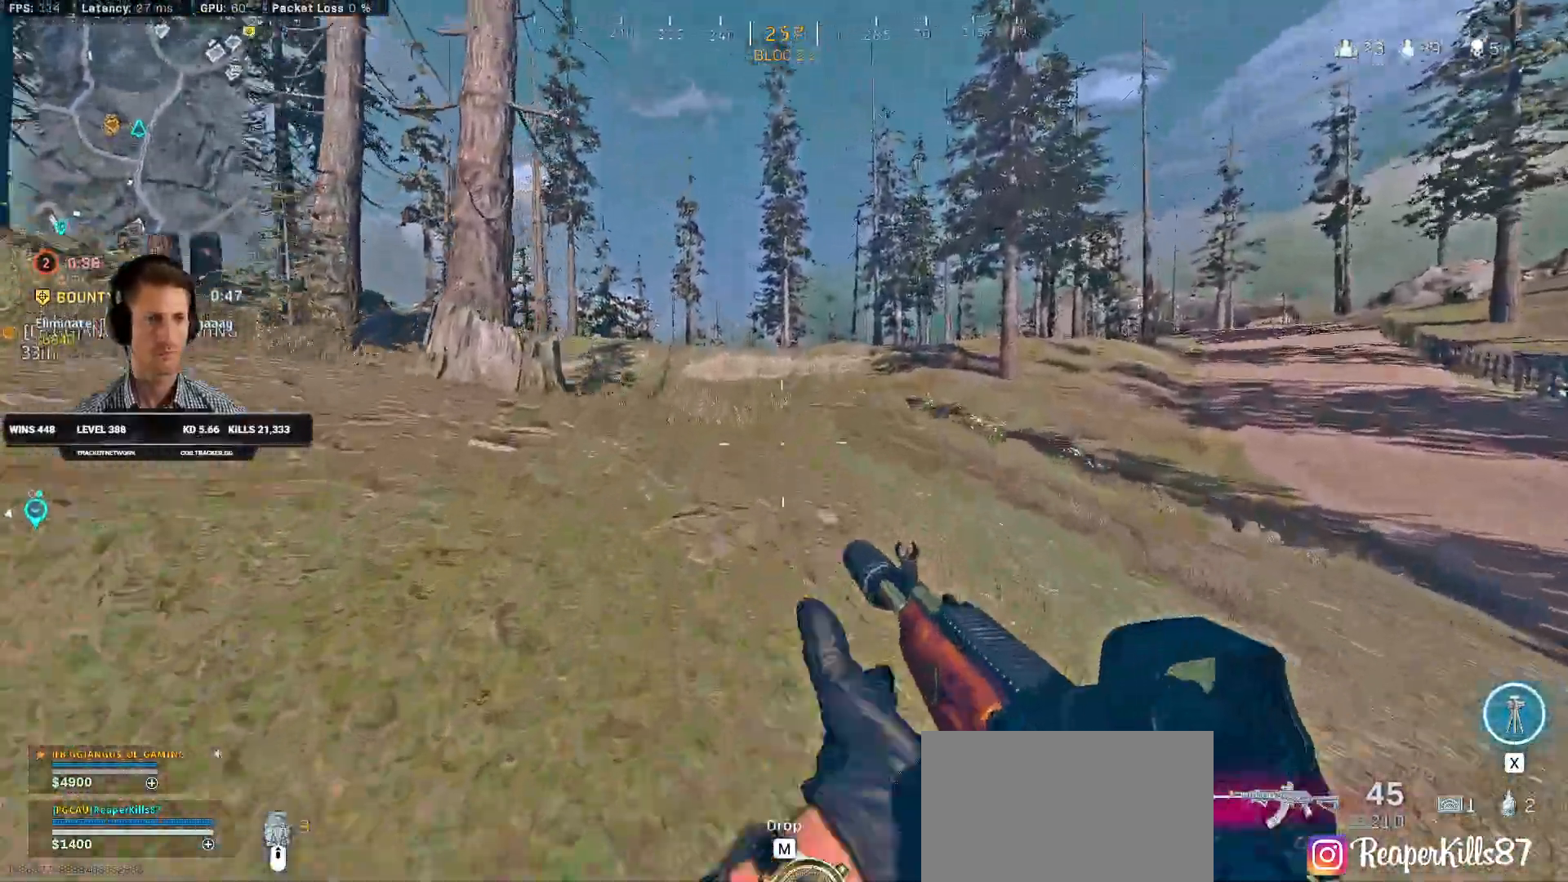
{"keys": ["d", "shift", "w"], "mouse": [], "events": [[16, "d", "down"], [133, "d", "up"], [450, "d", "down"]]}
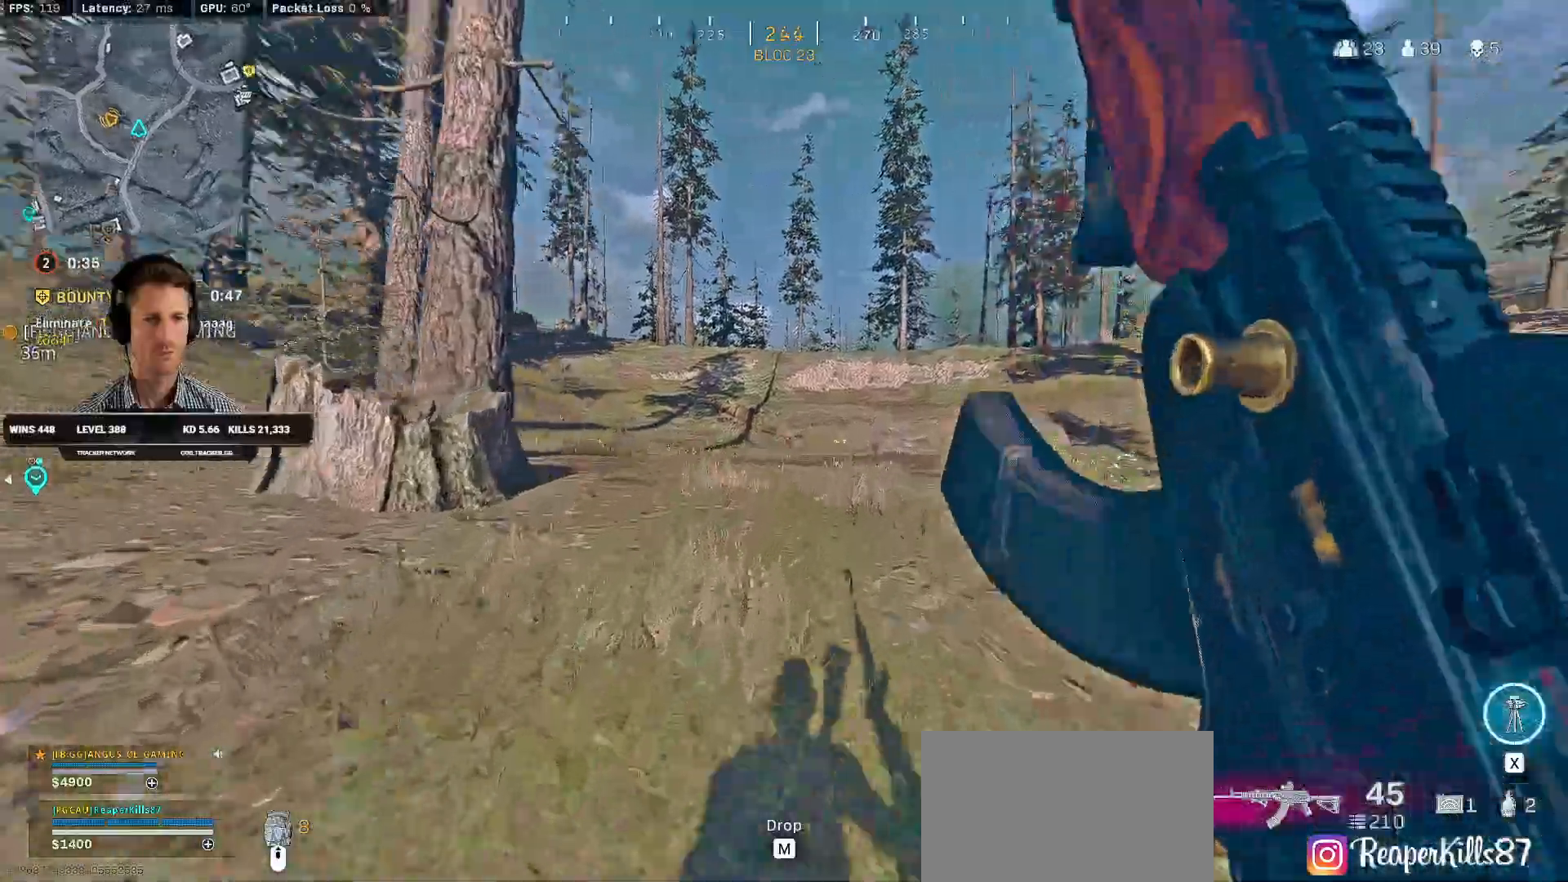
{"keys": ["d", "shift", "w"], "mouse": [], "events": []}
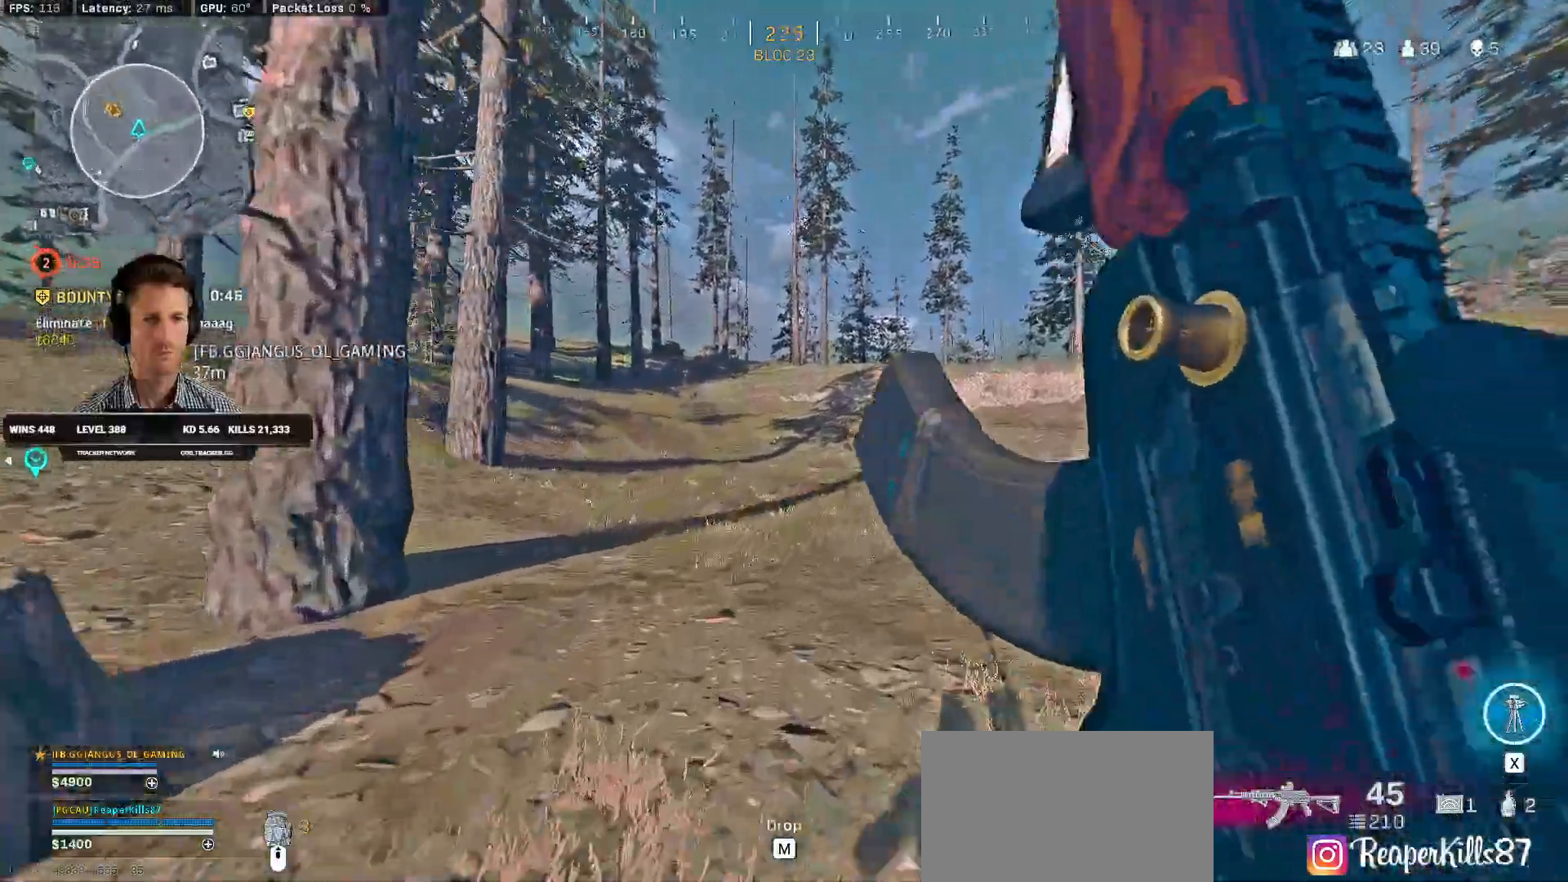
{"keys": ["d", "shift", "w"], "mouse": [], "events": []}
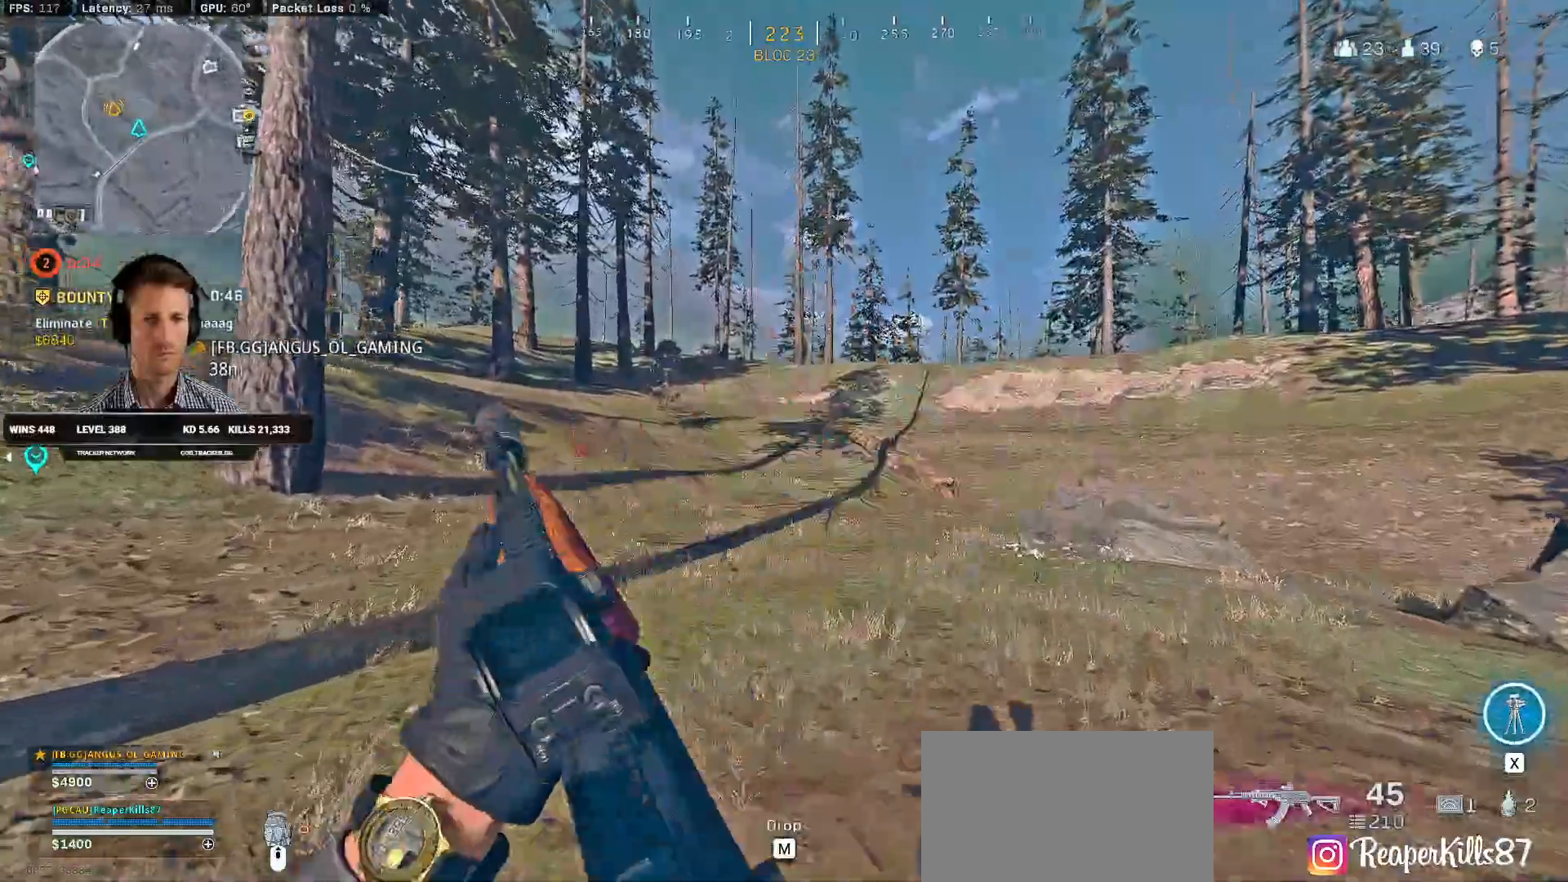
{"keys": ["d", "shift", "w"], "mouse": [], "events": []}
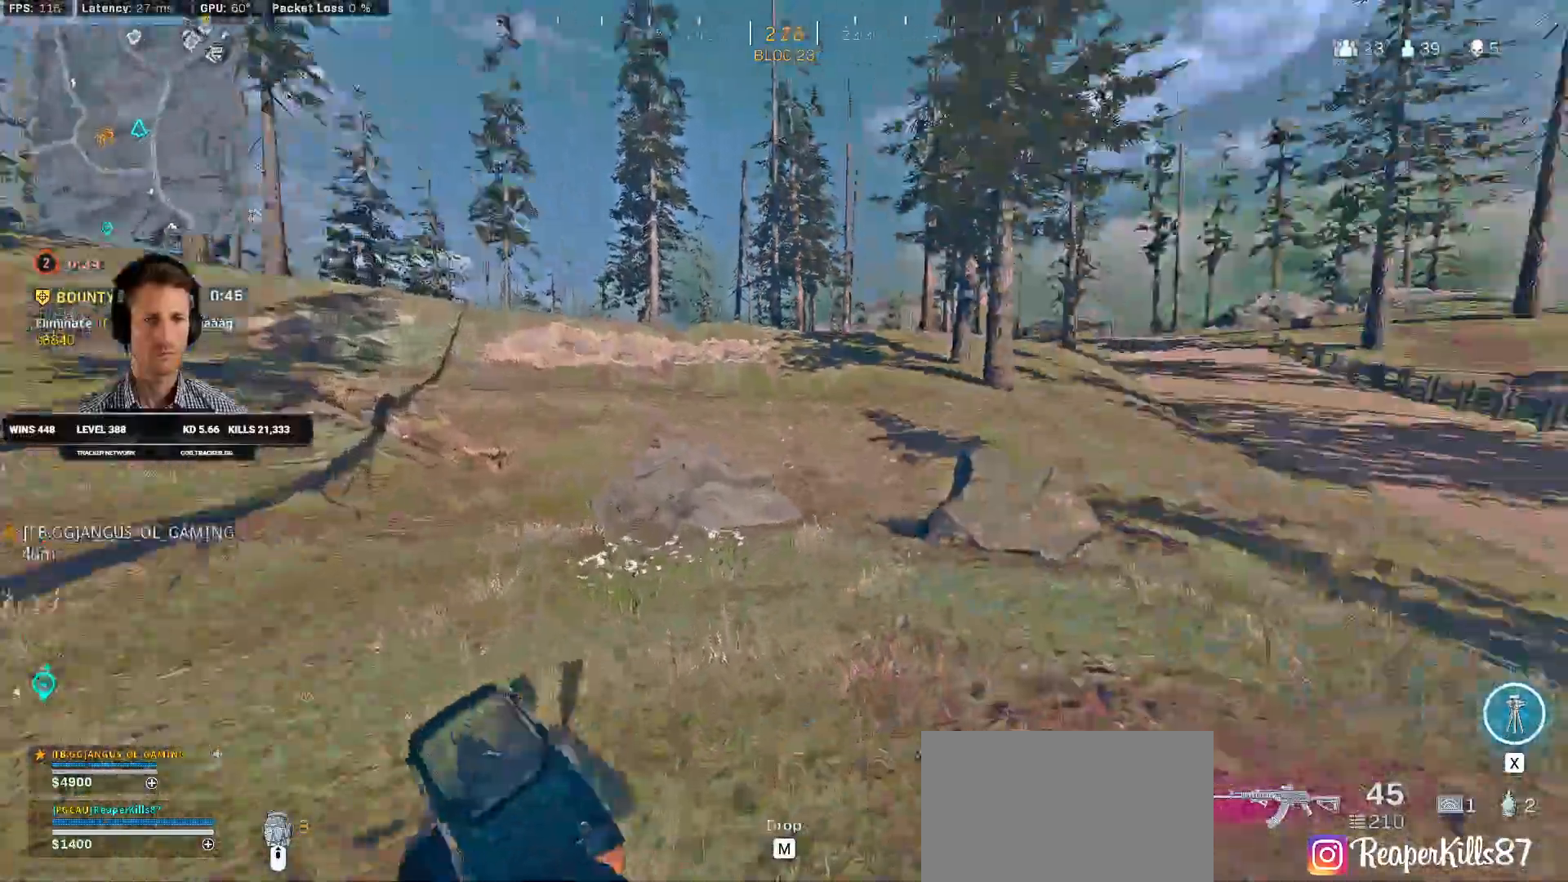
{"keys": ["shift", "w"], "mouse": [], "events": [[283, "d", "up"]]}
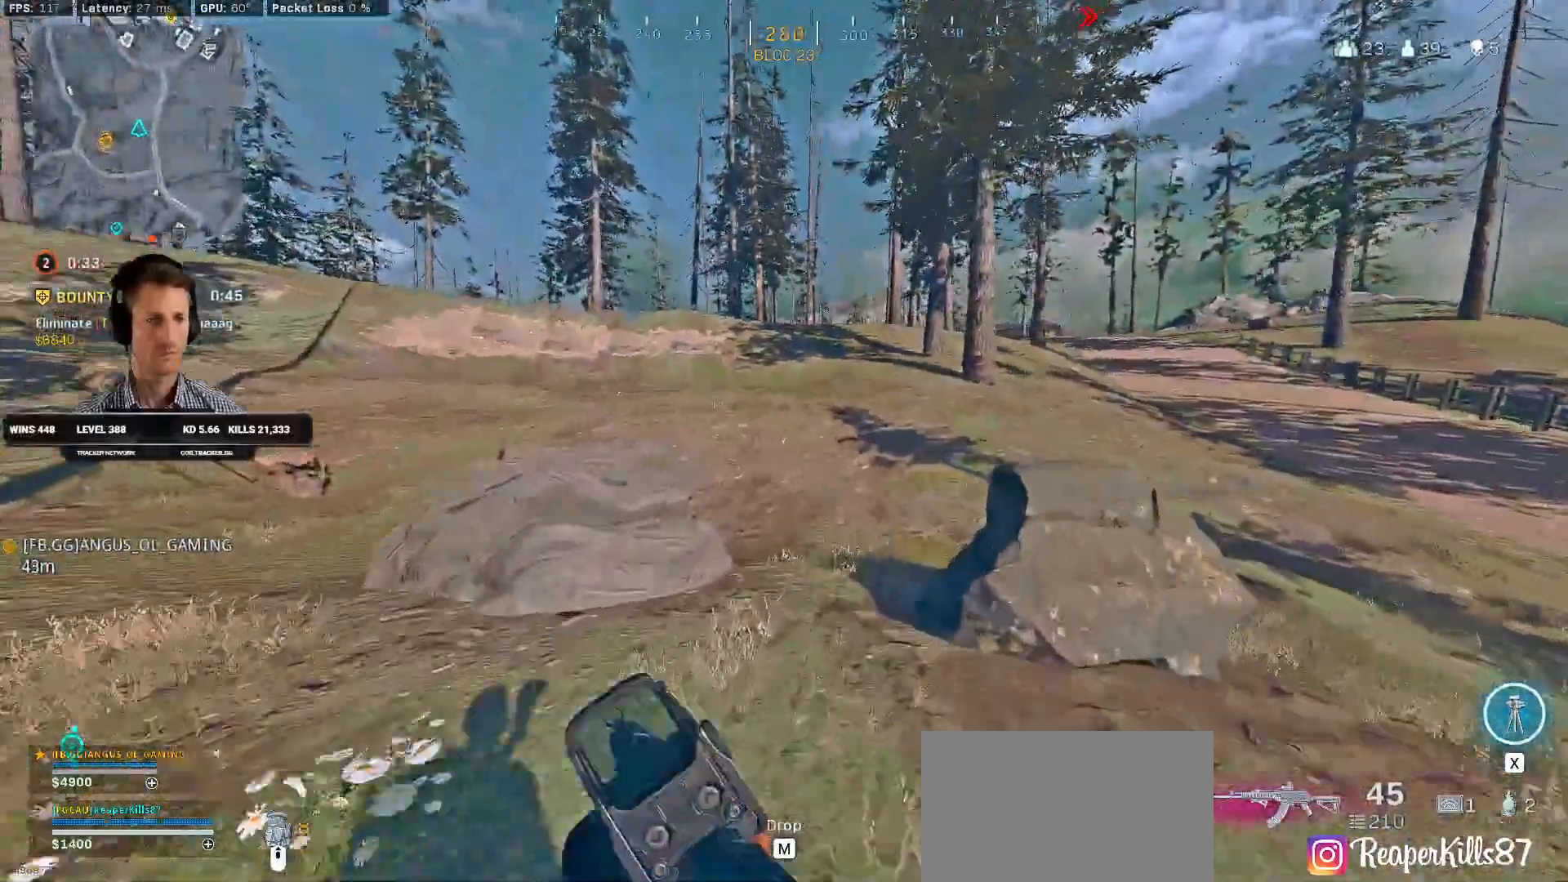
{"keys": ["shift", "w"], "mouse": [], "events": []}
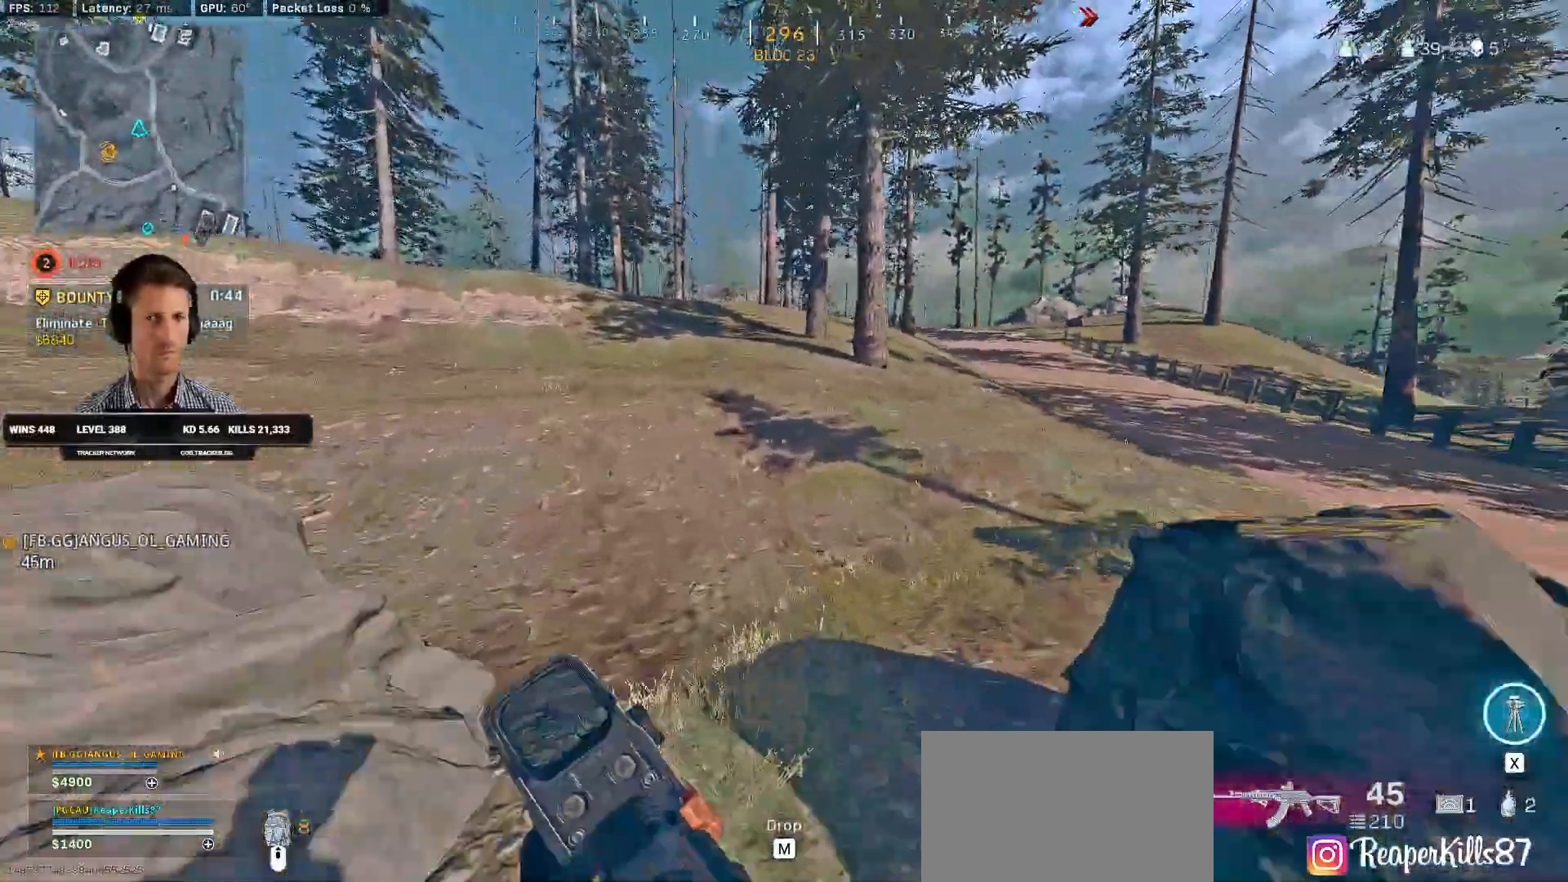
{"keys": ["shift", "w"], "mouse": [], "events": [[83, "c", "down"], [150, "c", "up"], [183, "shift", "up"], [233, "c", "down"], [300, "space", "down"], [333, "c", "up"], [333, "shift", "down"], [400, "space", "up"]]}
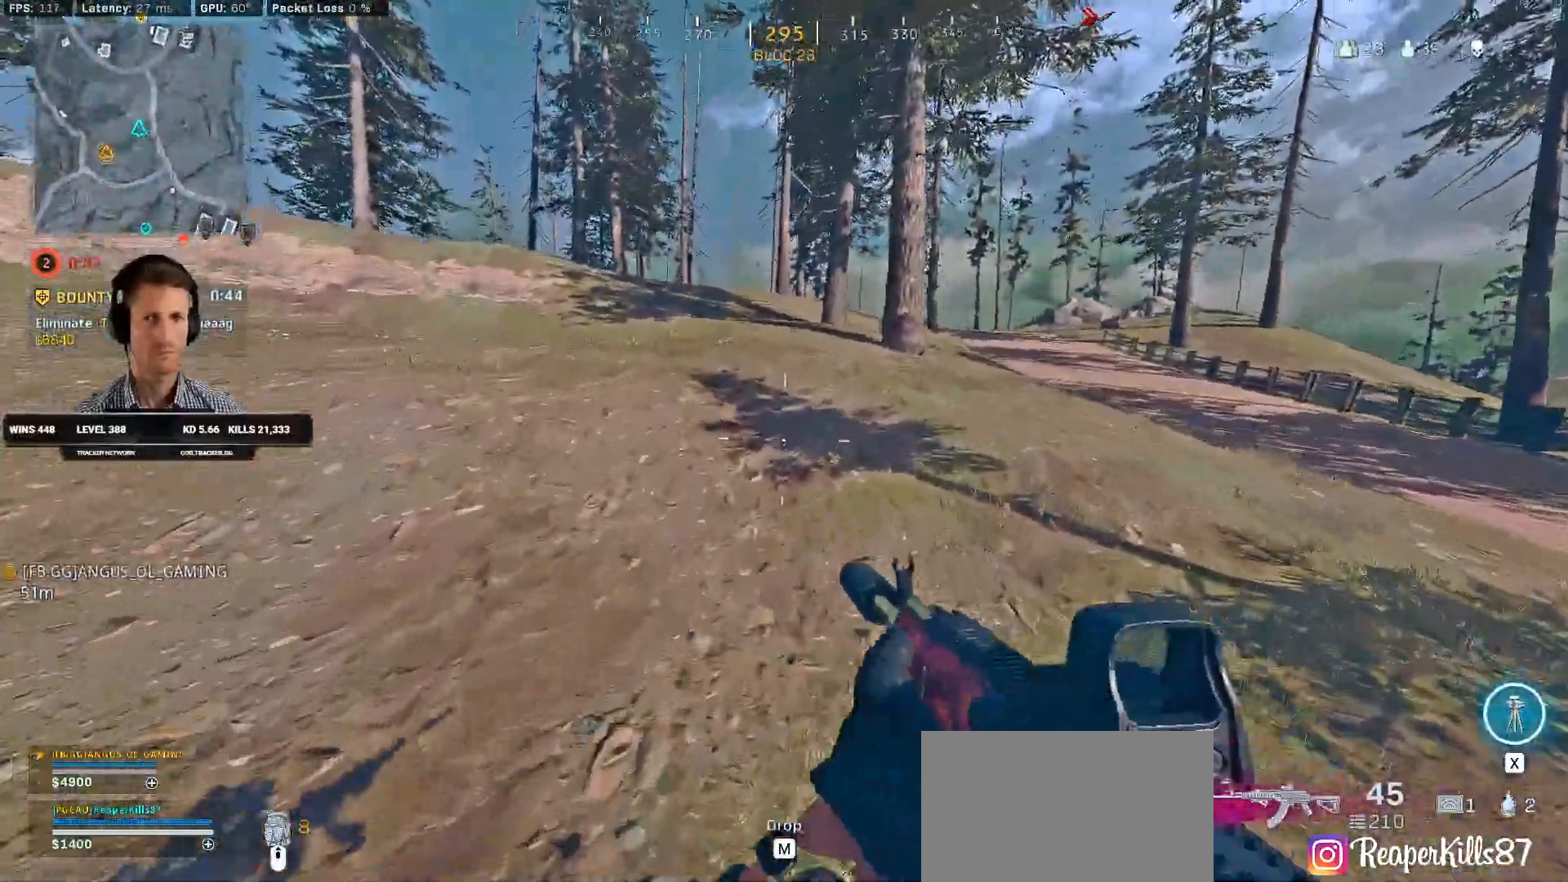
{"keys": ["shift", "w"], "mouse": [], "events": []}
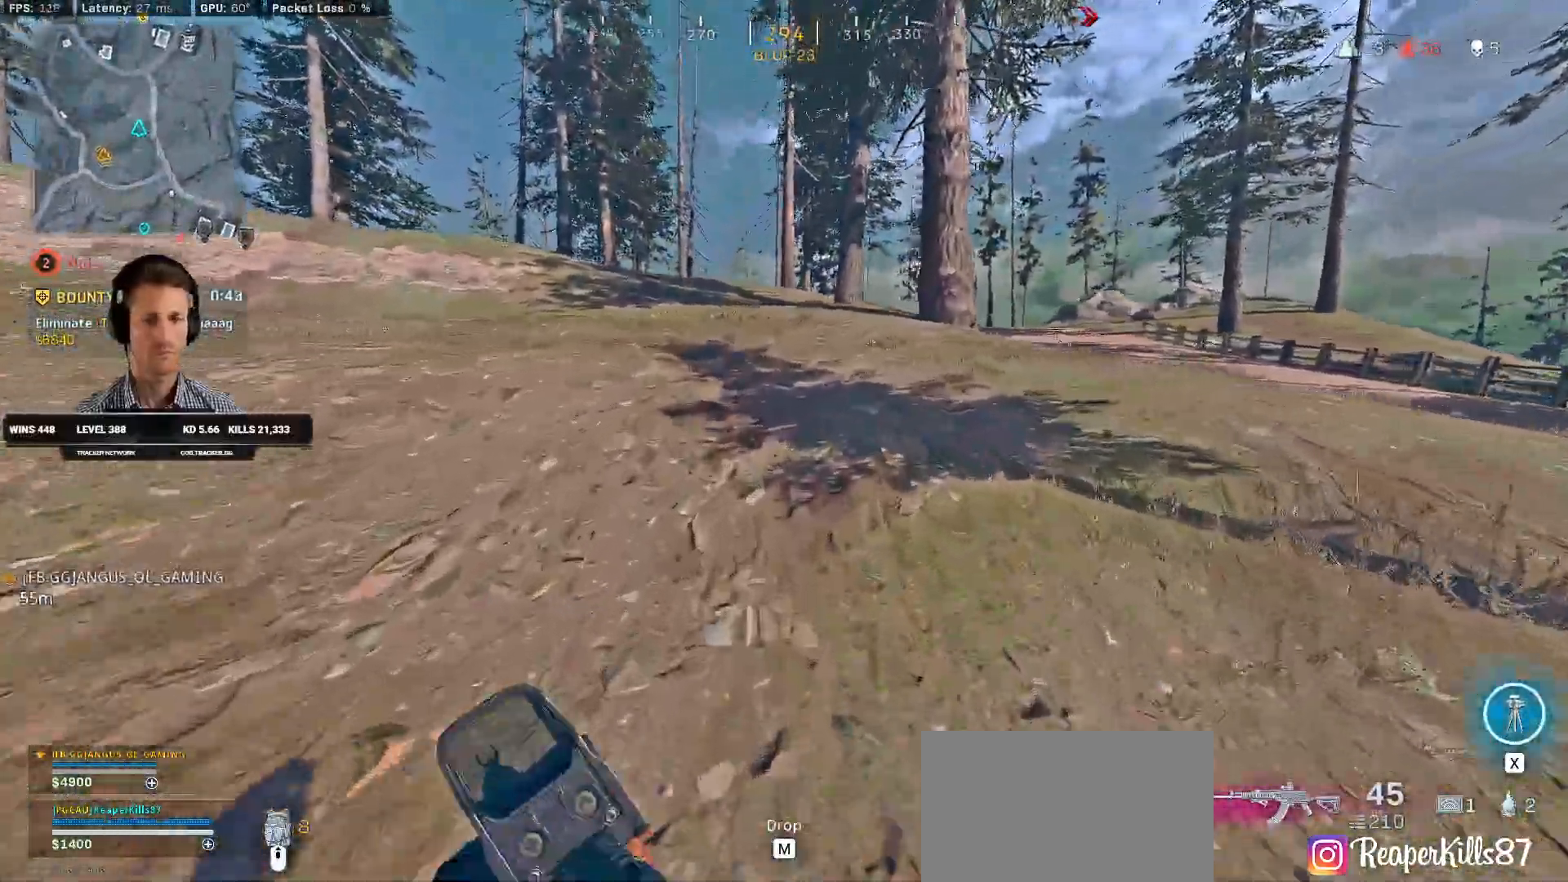
{"keys": ["shift", "w"], "mouse": [], "events": [[183, "c", "down"], [216, "shift", "up"], [233, "c", "up"], [316, "c", "down"], [383, "space", "down"], [416, "shift", "down"], [433, "c", "up"], [500, "space", "up"]]}
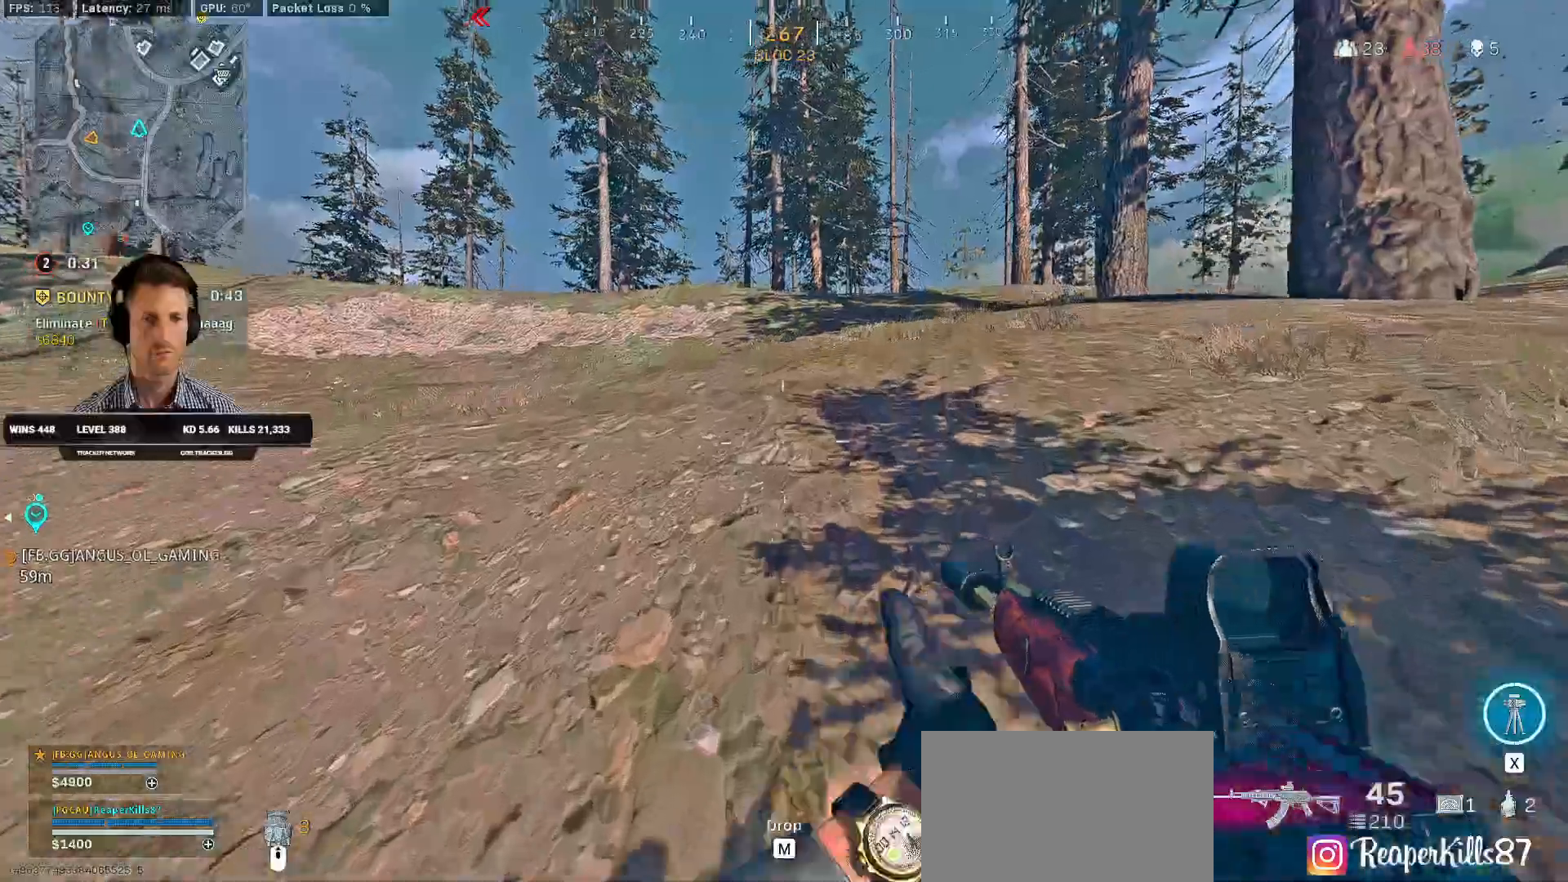
{"keys": ["d", "shift", "w"], "mouse": [], "events": [[33, "d", "down"]]}
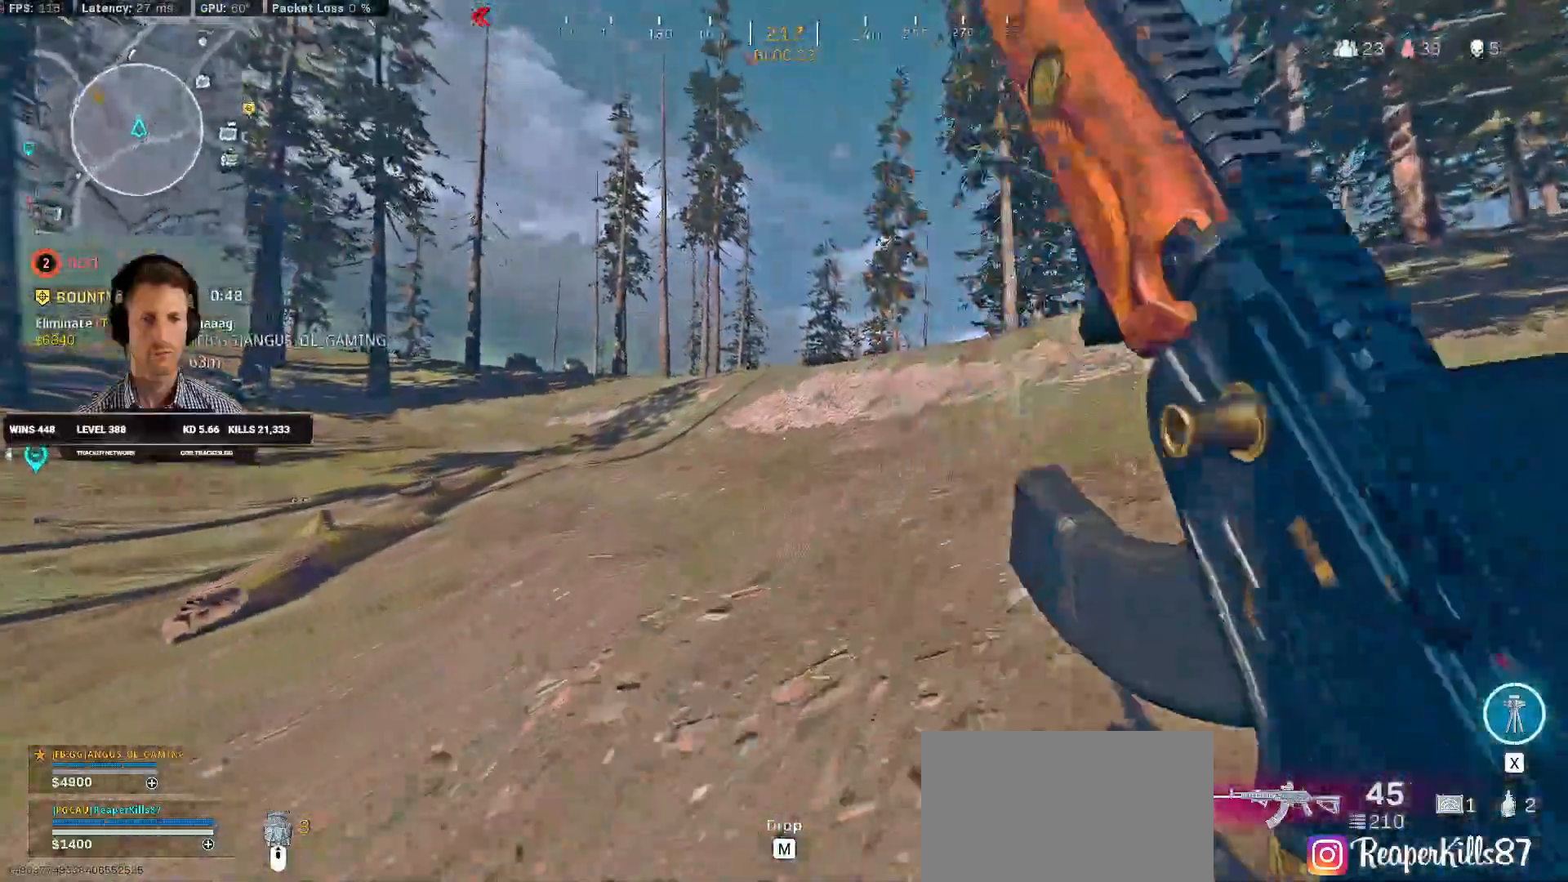
{"keys": ["d", "shift", "w"], "mouse": [], "events": []}
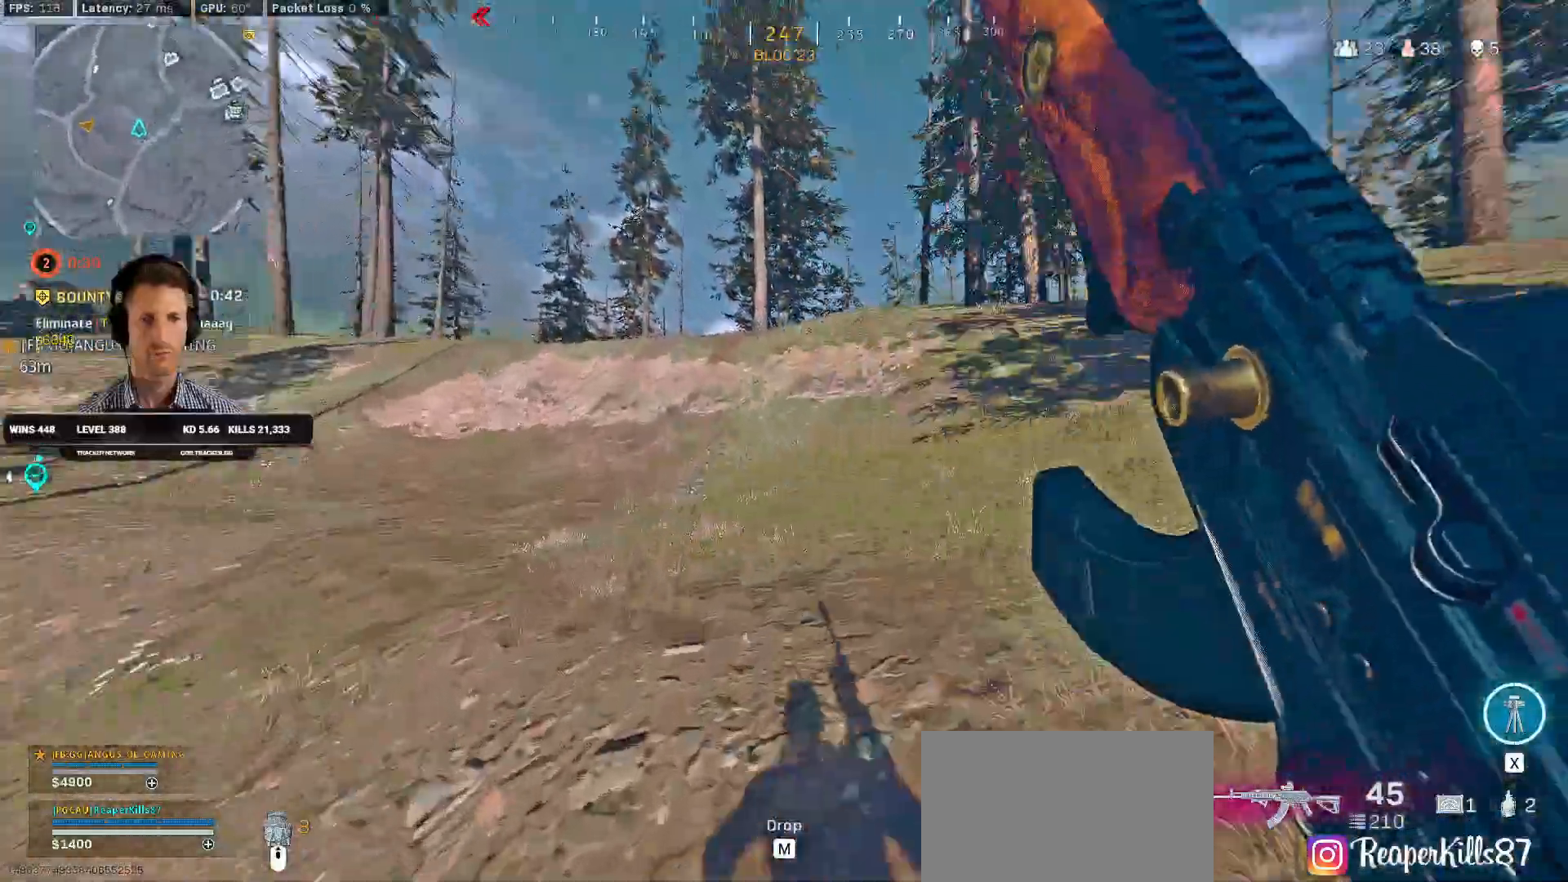
{"keys": ["shift", "w"], "mouse": [], "events": [[383, "d", "up"]]}
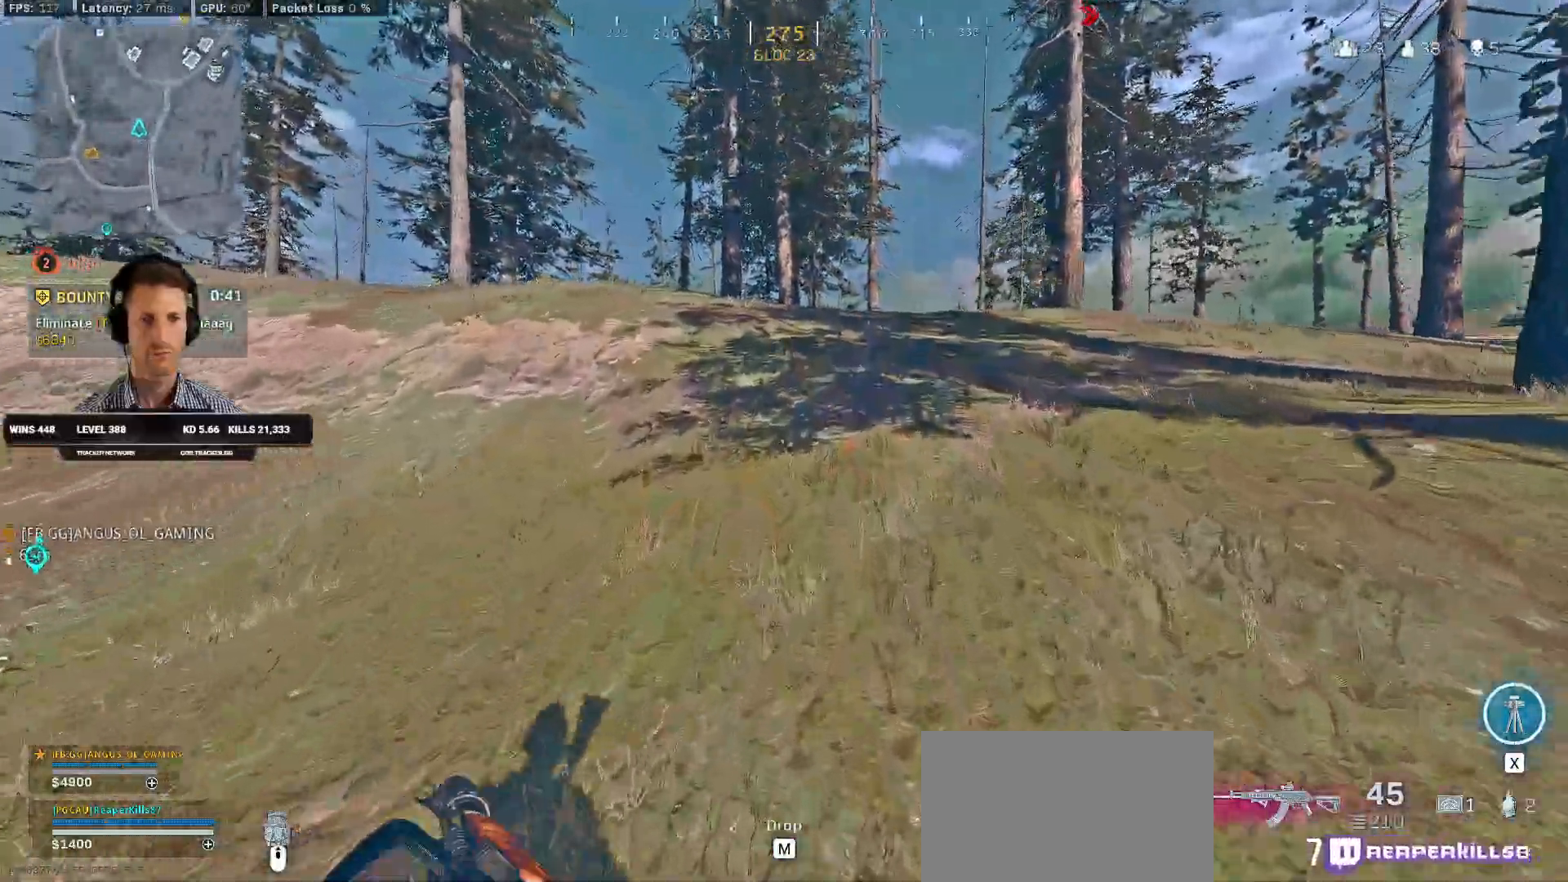
{"keys": ["shift", "w"], "mouse": [], "events": [[83, "c", "down"], [133, "c", "up"], [166, "shift", "up"], [233, "c", "down"], [283, "space", "down"], [333, "c", "up"], [333, "shift", "down"], [400, "space", "up"]]}
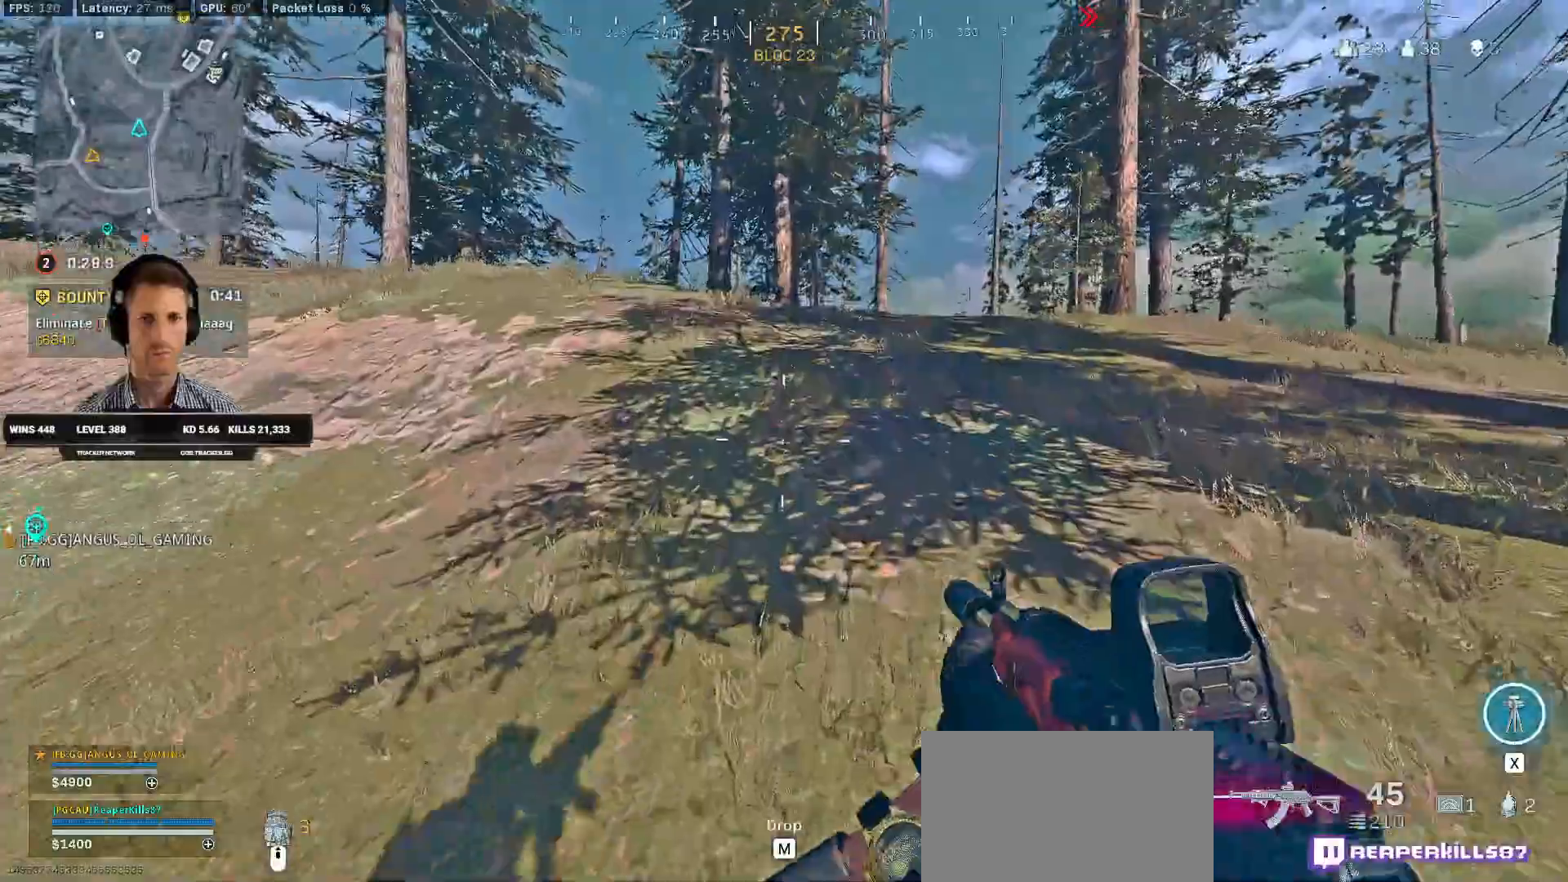
{"keys": ["shift", "w"], "mouse": [], "events": []}
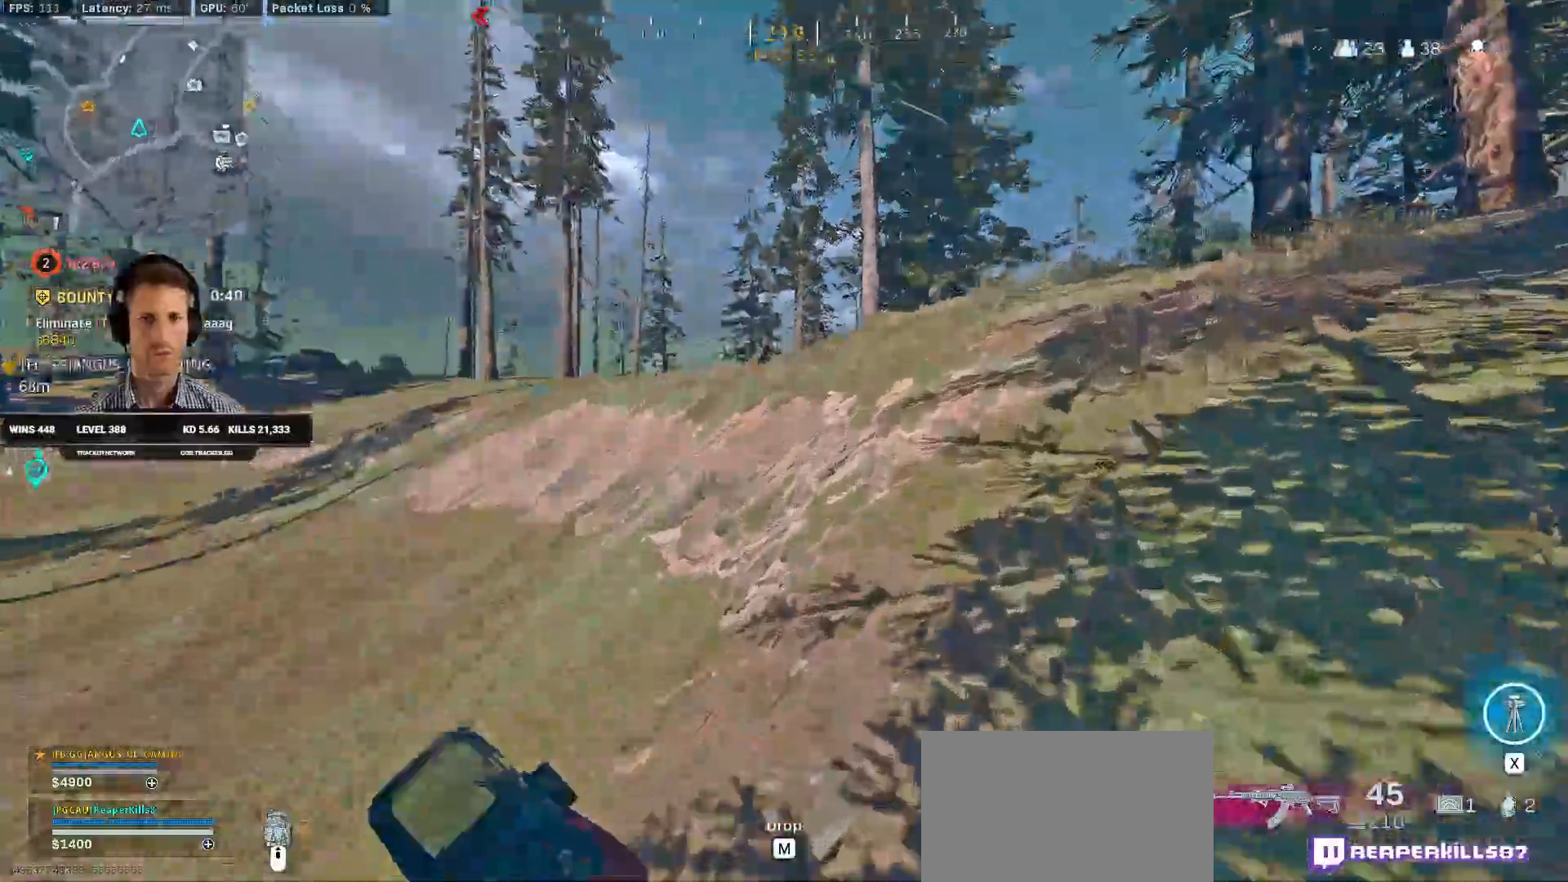
{"keys": ["shift", "w"], "mouse": [], "events": [[16, "mouse_left", "down"], [150, "mouse_left", "up"], [216, "mouse_right", "down"], [283, "mouse_right", "up"], [350, "mouse_right", "down"], [400, "mouse_right", "up"]]}
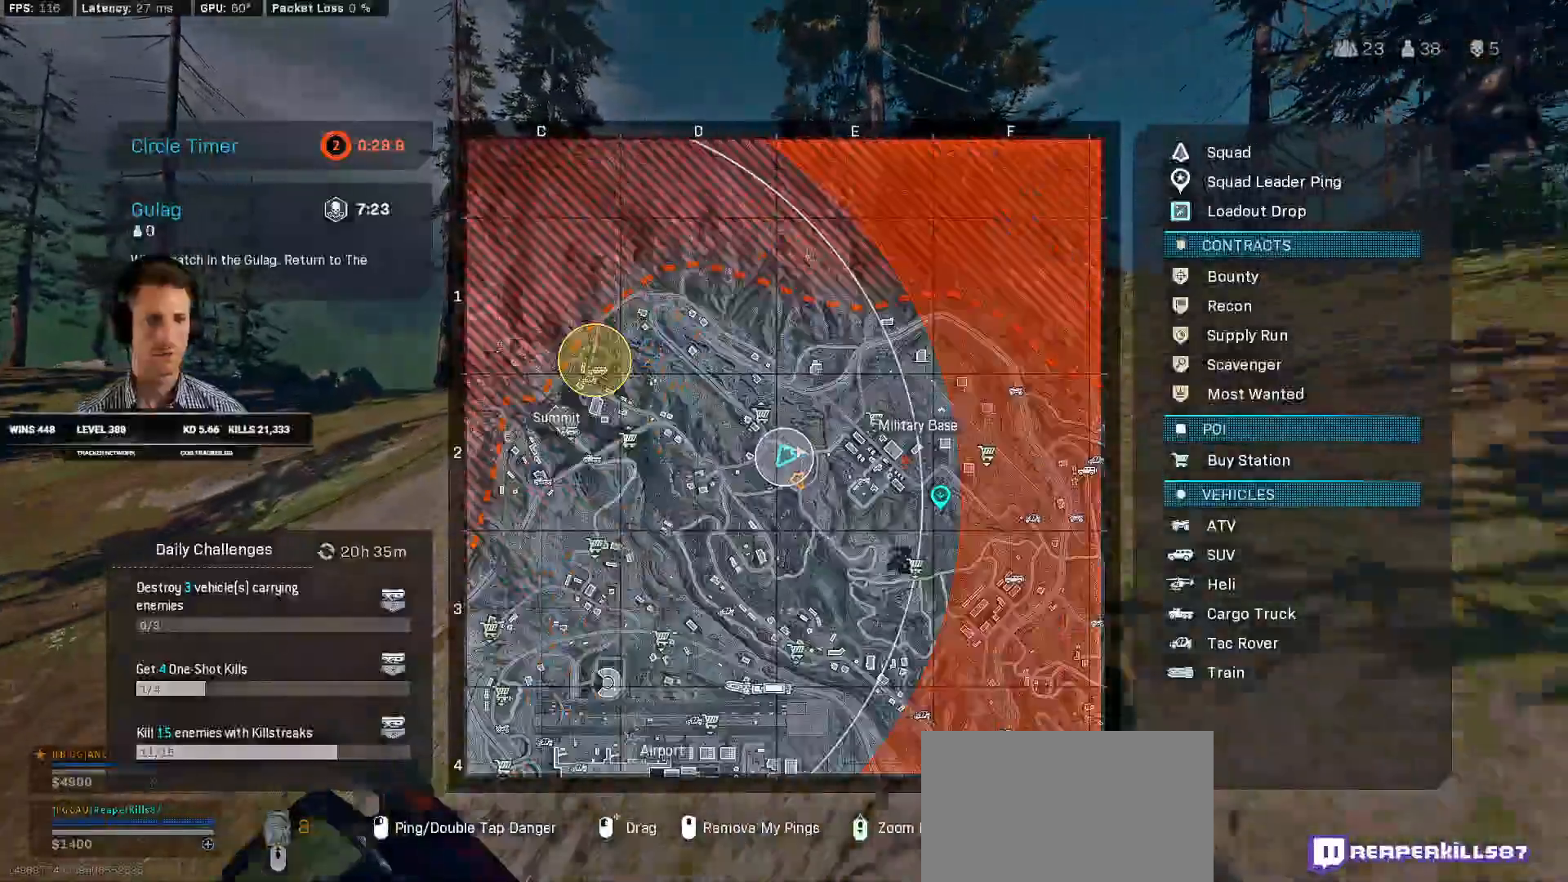
{"keys": ["shift", "w"], "mouse": [], "events": []}
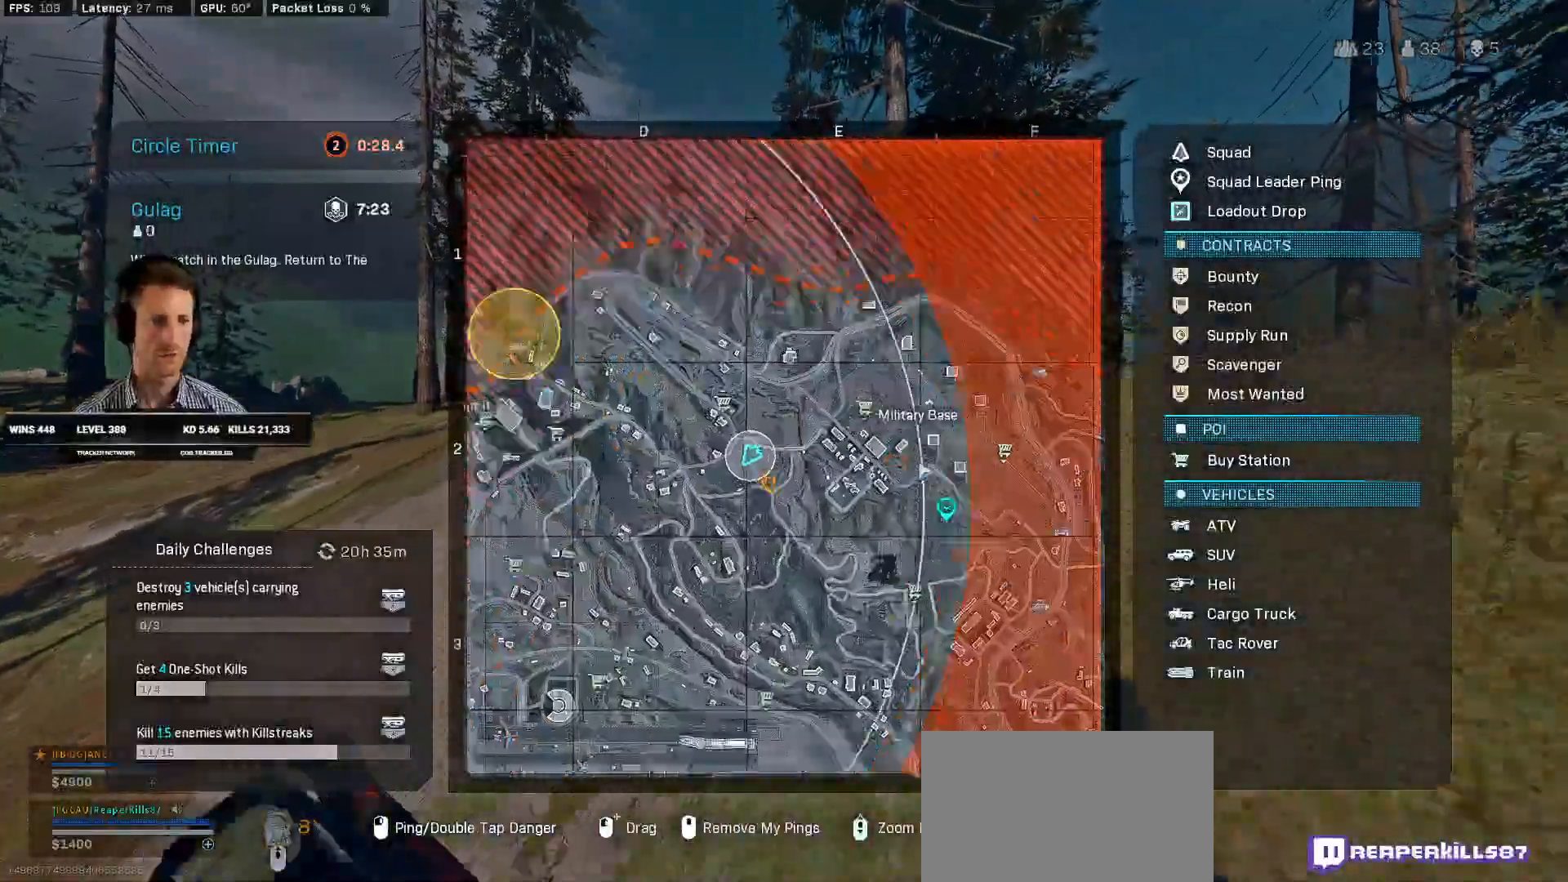
{"keys": ["shift", "w"], "mouse": [], "events": []}
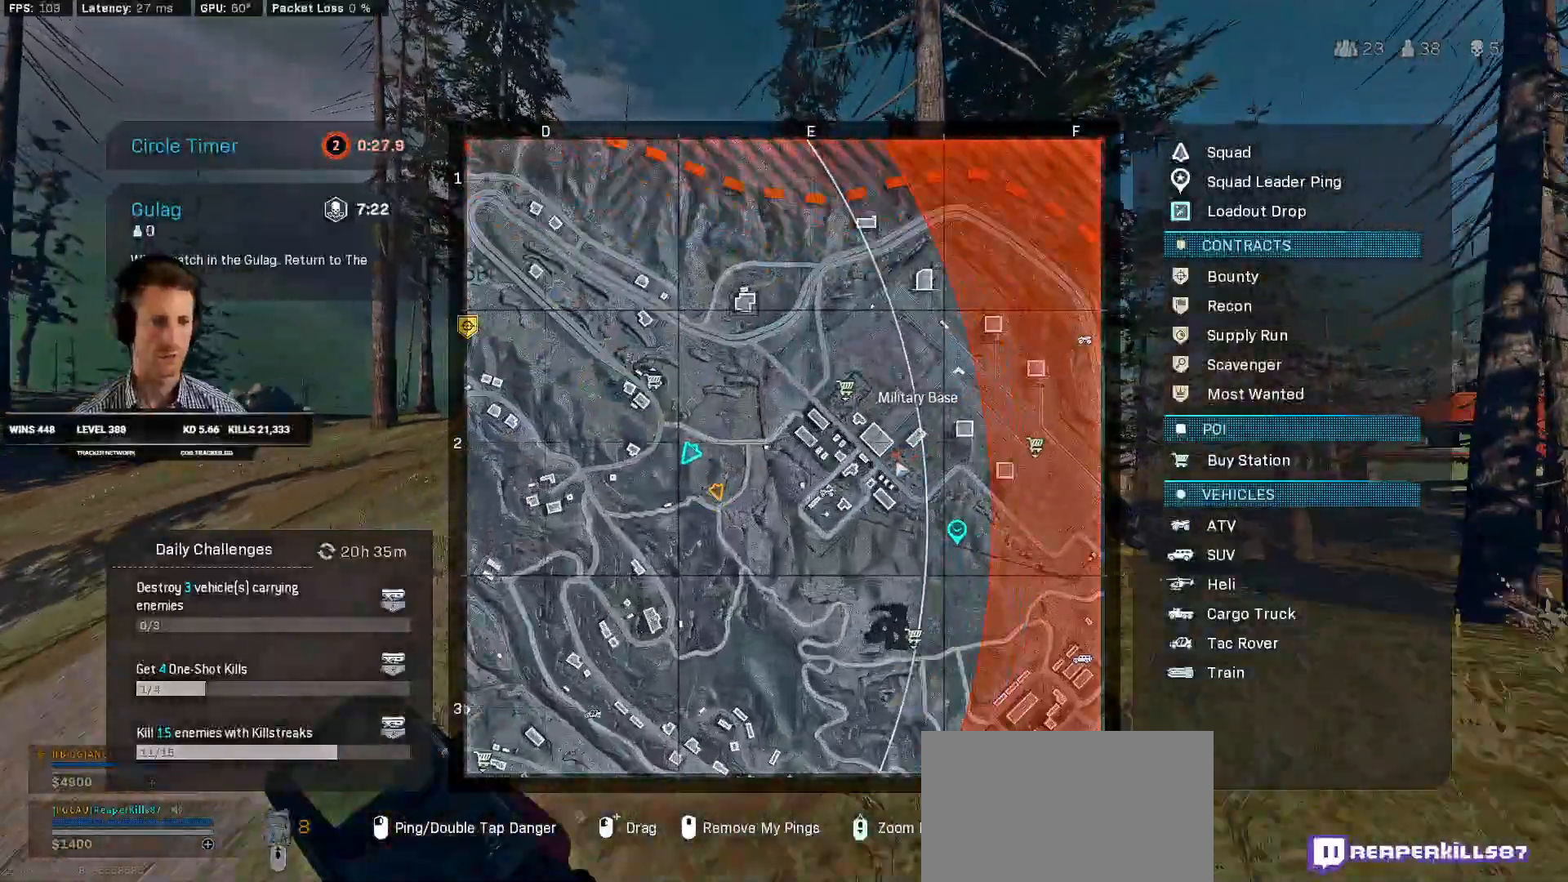
{"keys": ["shift", "w"], "mouse": [], "events": [[83, "mouse_left", "down"], [183, "mouse_left", "up"]]}
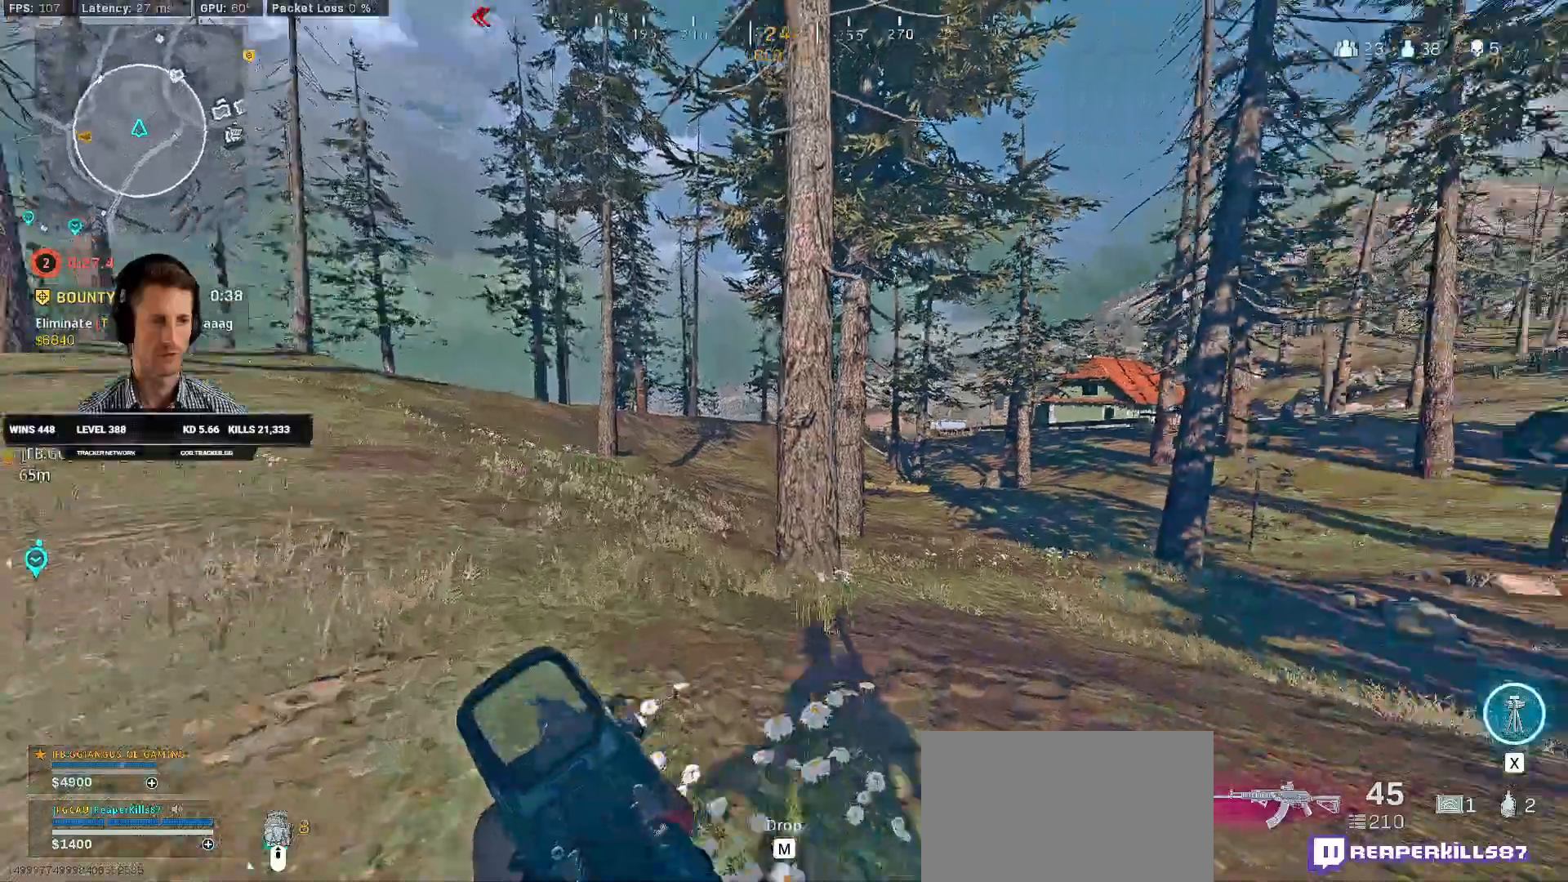
{"keys": ["shift", "w"], "mouse": [], "events": [[100, "a", "down"], [416, "a", "up"]]}
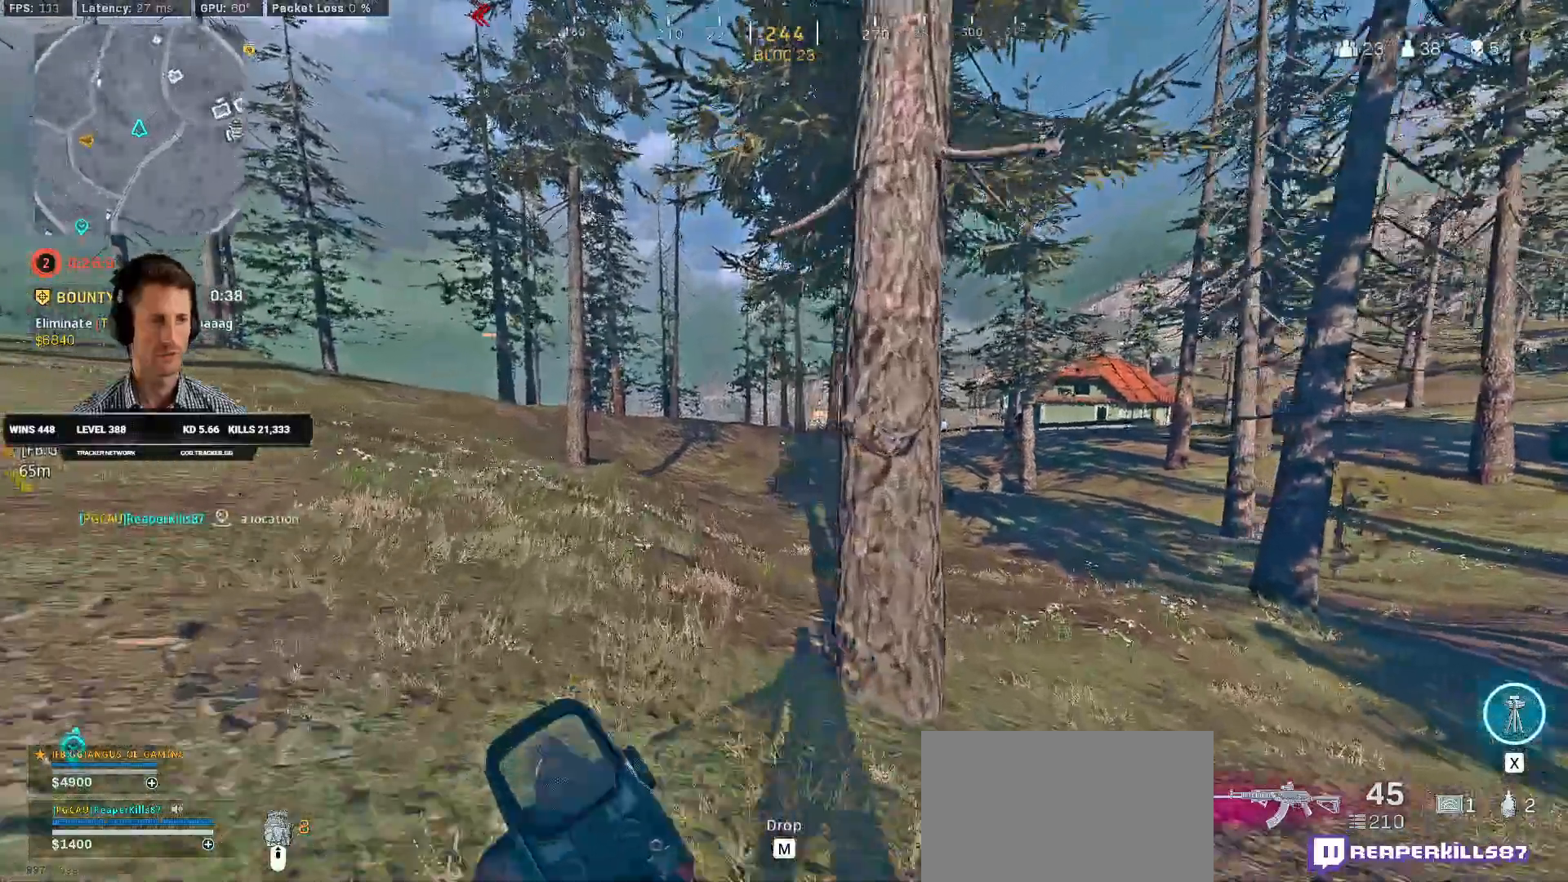
{"keys": ["a", "shift", "w"], "mouse": [], "events": [[50, "c", "down"], [83, "c", "up"], [83, "shift", "up"], [183, "c", "down"], [250, "c", "up"], [250, "shift", "down"], [250, "space", "down"], [333, "space", "up"], [433, "a", "down"]]}
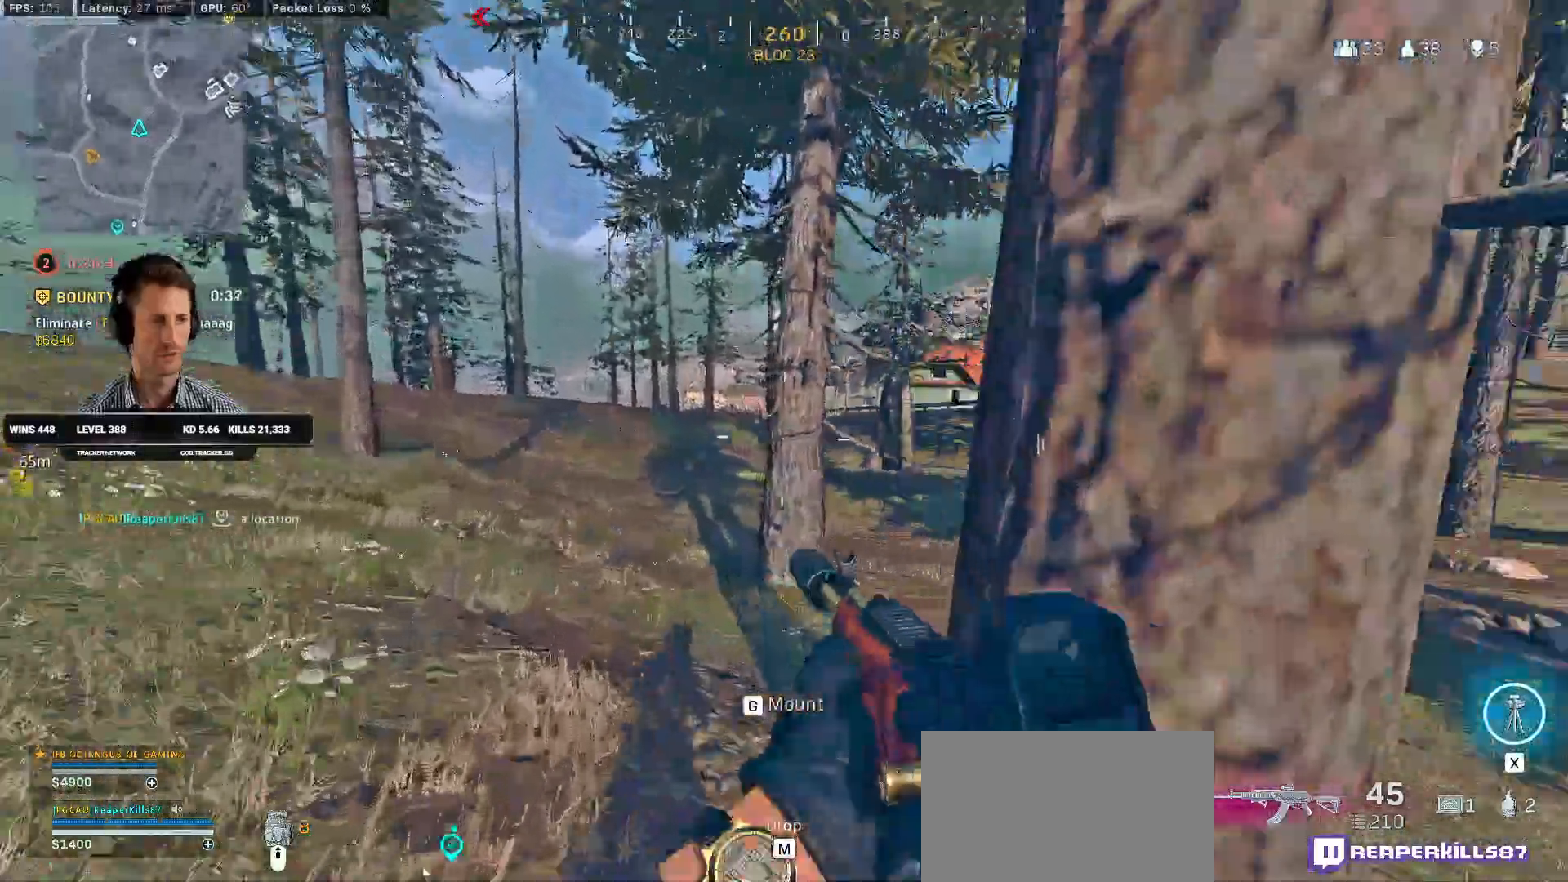
{"keys": ["a", "shift", "w"], "mouse": [], "events": []}
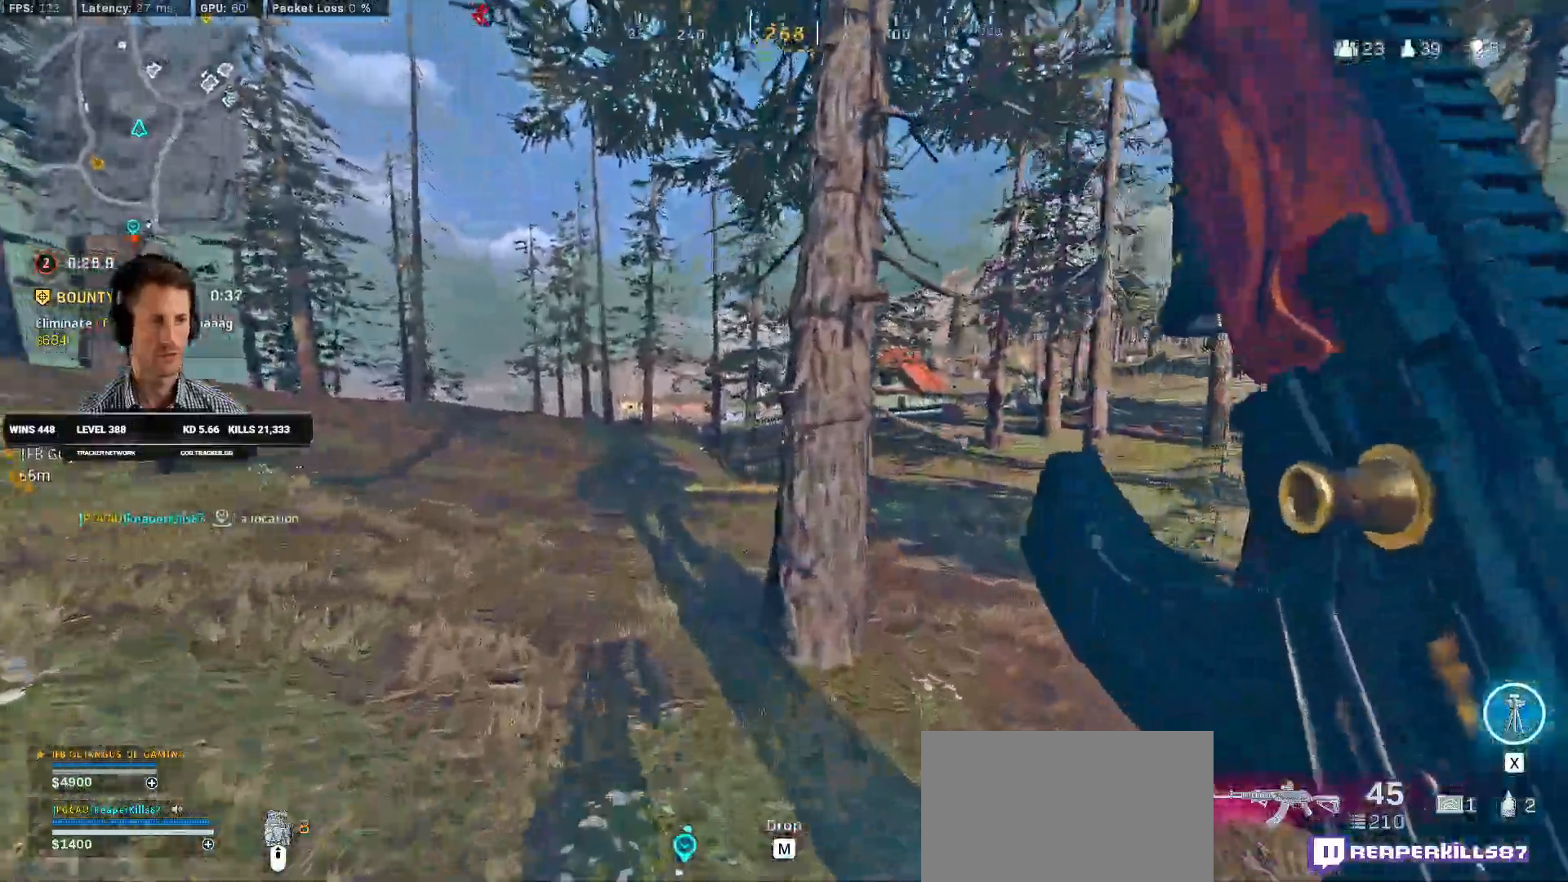
{"keys": ["a", "shift", "space", "w"], "mouse": [], "events": [[233, "c", "down"], [266, "shift", "up"], [300, "c", "up"], [333, "a", "up"], [366, "c", "down"], [400, "space", "down"], [450, "shift", "down"], [466, "a", "down"], [466, "c", "up"]]}
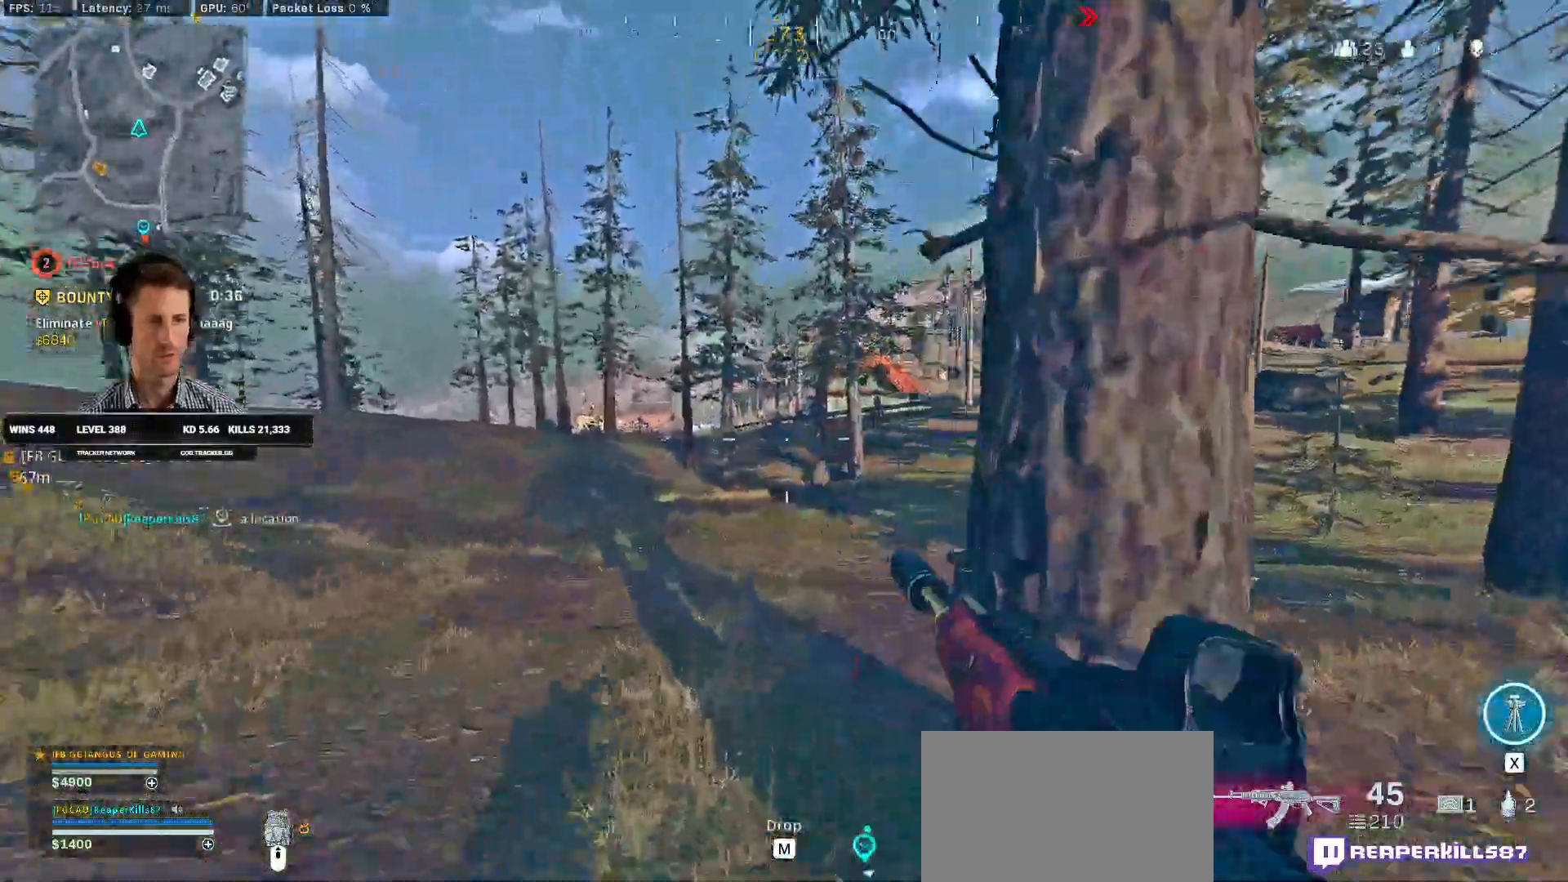
{"keys": ["a", "w"], "mouse": ["right"], "events": [[16, "space", "up"], [383, "mouse_right", "down"], [433, "shift", "up"]]}
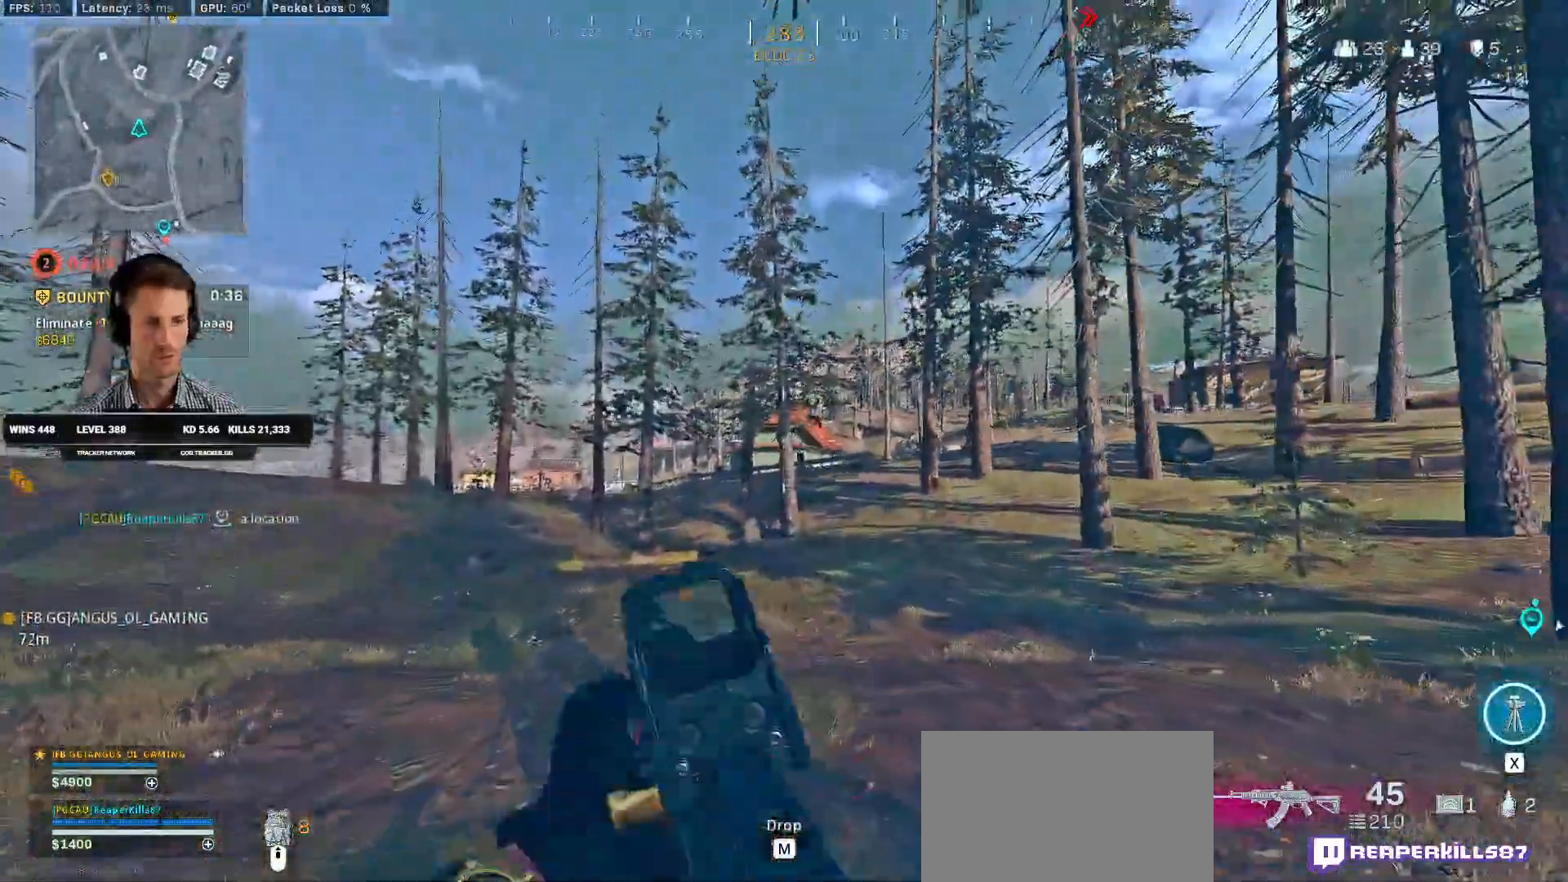
{"keys": ["a"], "mouse": ["right"], "events": [[166, "w", "up"]]}